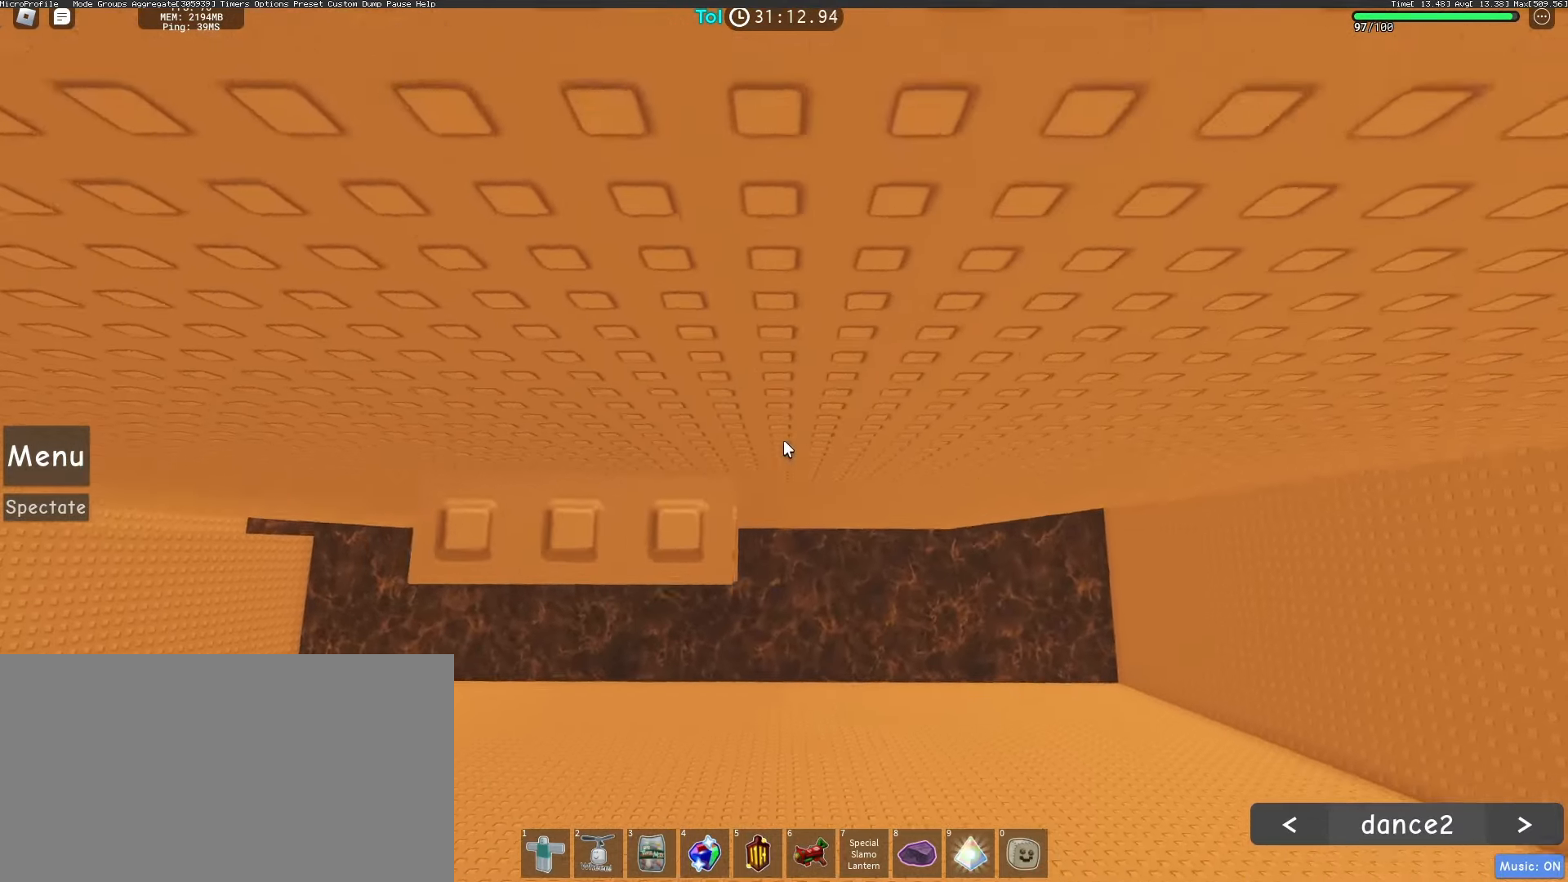
Gameplay with keyboard and mouse; each line is a JSON object with the keys and mouse buttons held at the frame after it. "events" lists presses ("down") and releases ("up") of "a", "ctrl", "d", "e", "q", "s", "shift", "space", "w", "mouse_left", "mouse_wheel", "mouse_right", "mouse_mb4" and "mouse_mb5" between this image and that frame as [ms after this image, input, new state], when the widget could be followed in between. "mouse_left", "mouse_wheel", "mouse_right", "mouse_mb4", "mouse_mb5" = the "left", "wheel", "right", "mb4", "mb5" buttons of the "mouse" list. No other keys are recorded. "wheel" means that the mouse wheel is clicked or scrolled. Mouse movement is not recorded.
{"keys": ["w"], "mouse": ["right"], "events": [[150, "s", "down"], [250, "space", "down"], [333, "s", "up"], [417, "space", "up"], [500, "w", "down"]]}
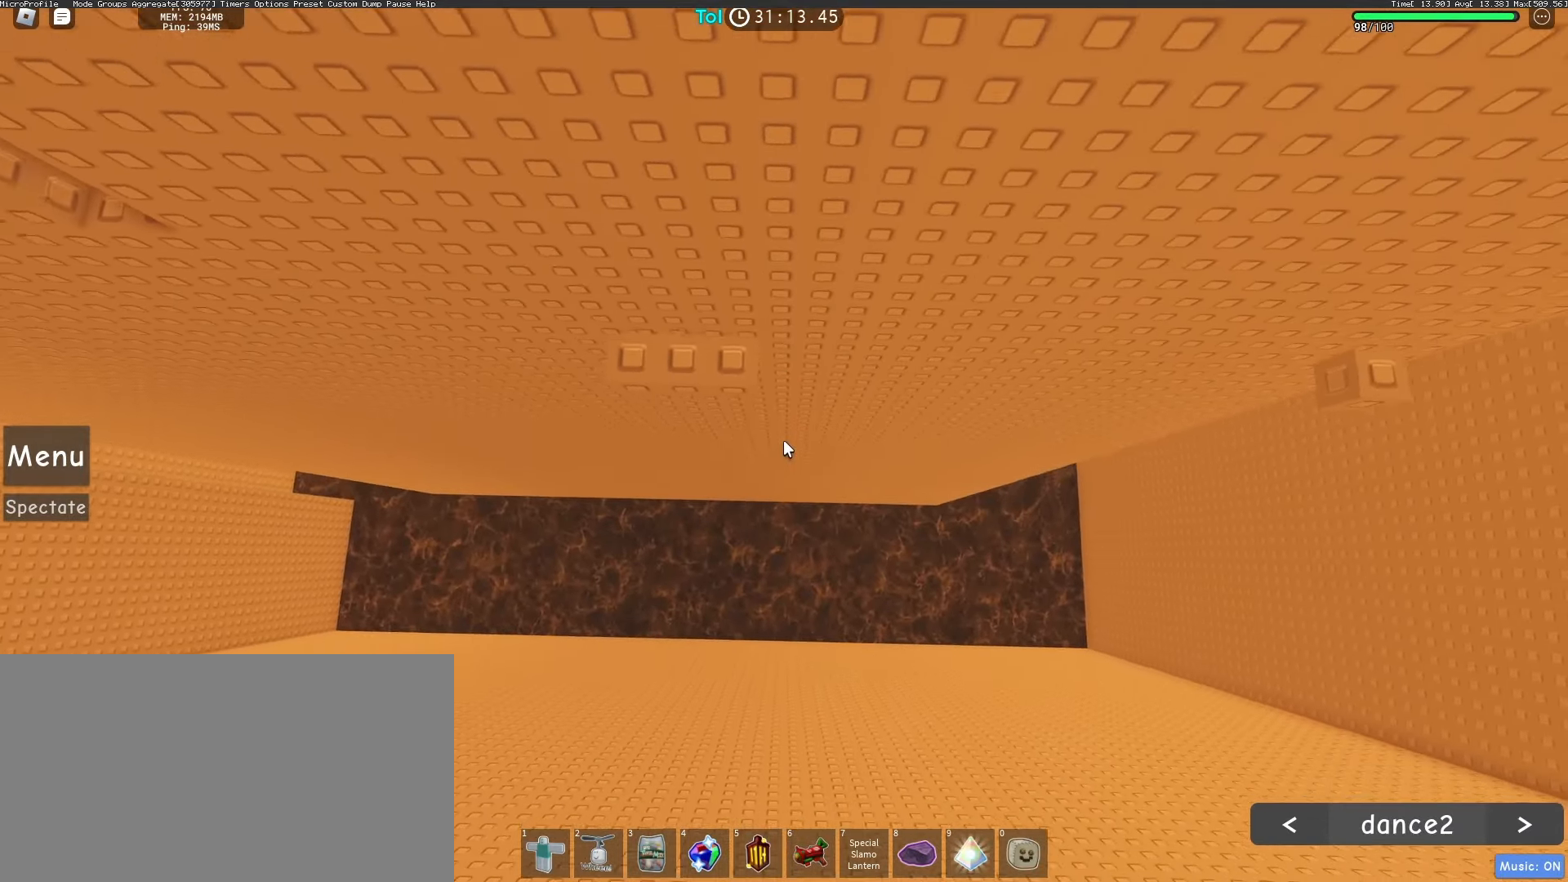
{"keys": [], "mouse": ["right"], "events": [[267, "w", "up"]]}
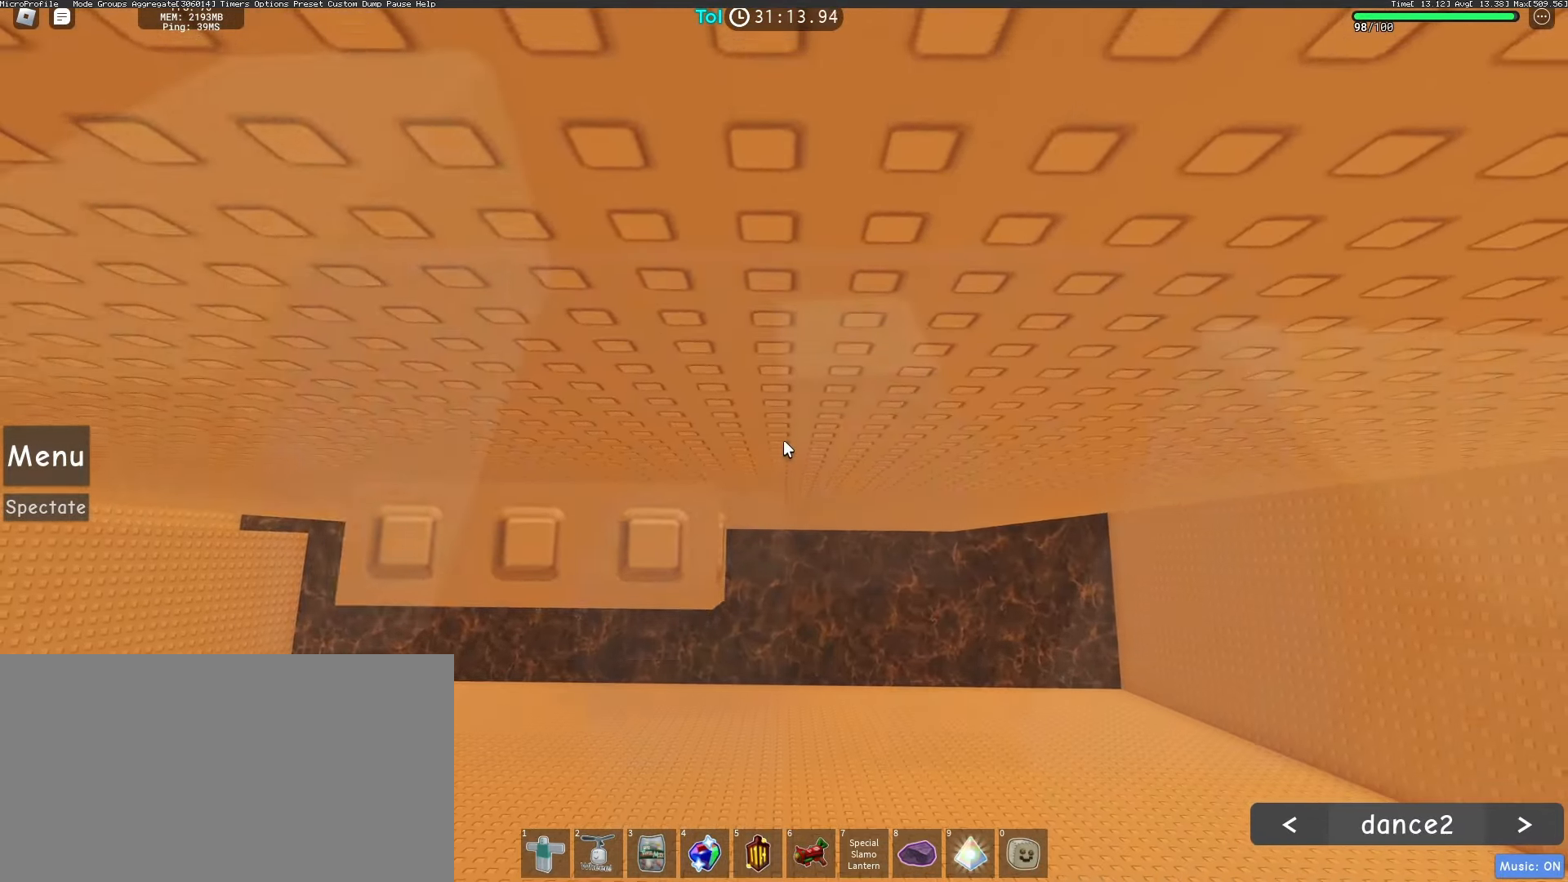
{"keys": ["space"], "mouse": ["right"], "events": [[433, "space", "down"]]}
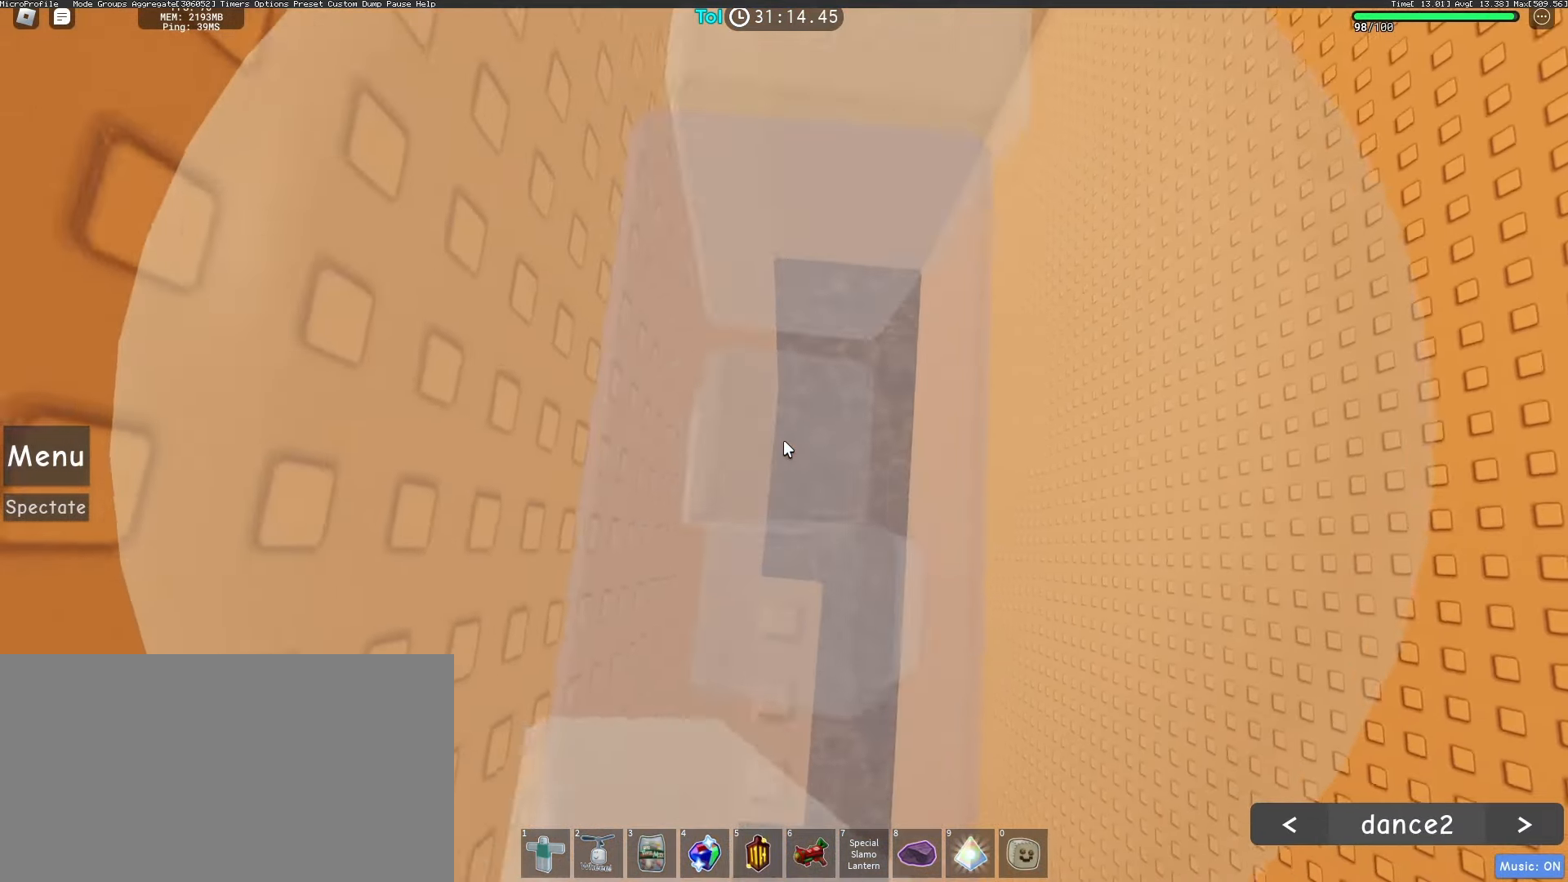
{"keys": ["w"], "mouse": ["right"], "events": [[33, "space", "up"], [500, "w", "down"]]}
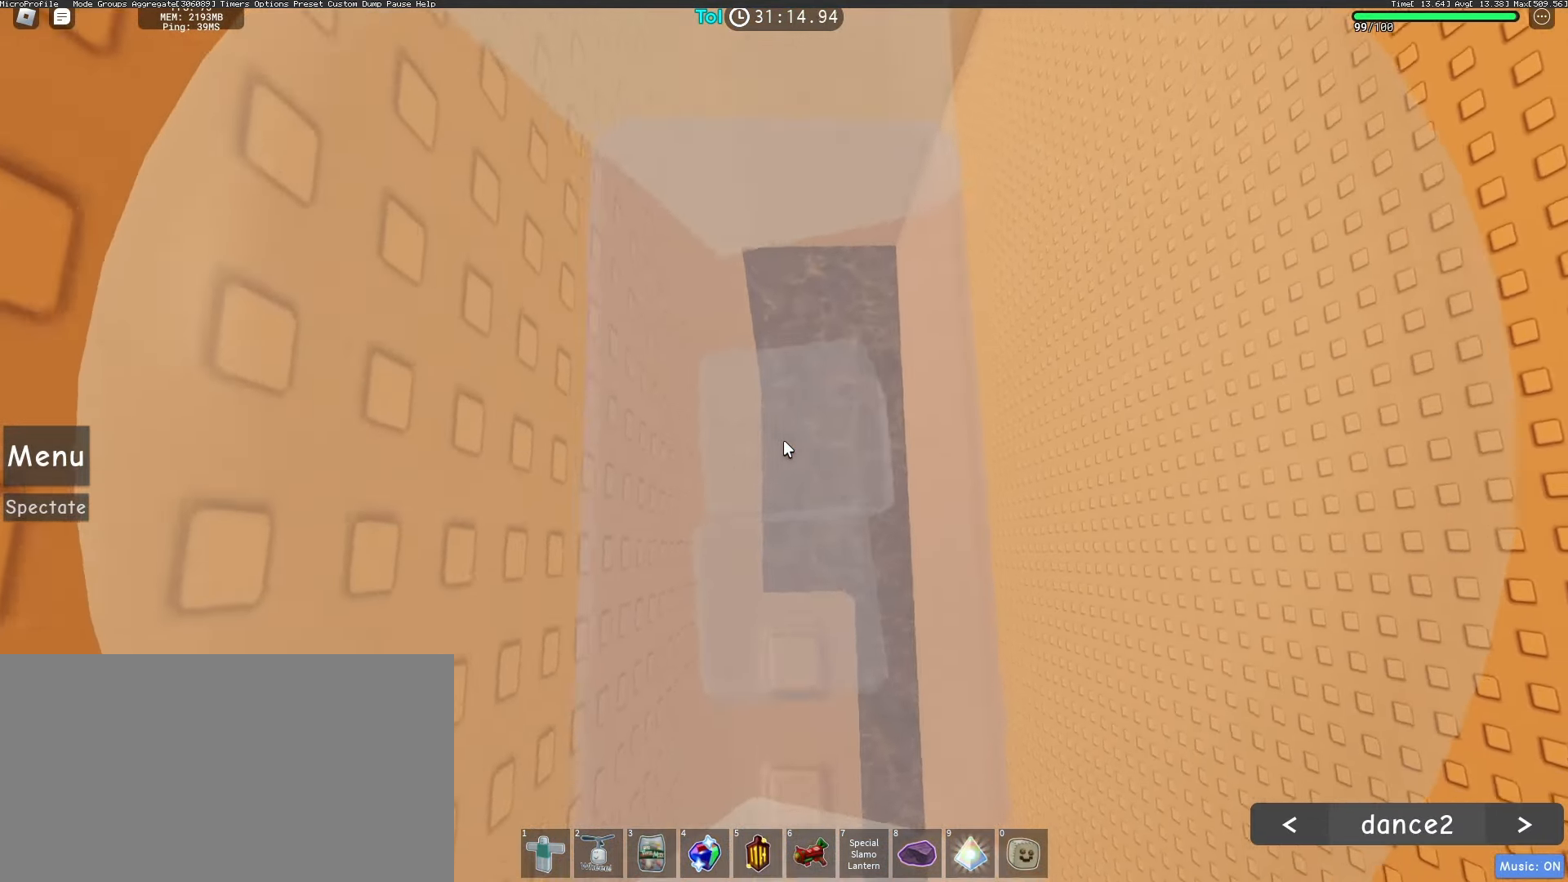
{"keys": ["w"], "mouse": ["right"], "events": [[117, "space", "down"], [150, "mouse_wheel", "down"], [267, "mouse_wheel", "up"], [317, "space", "up"]]}
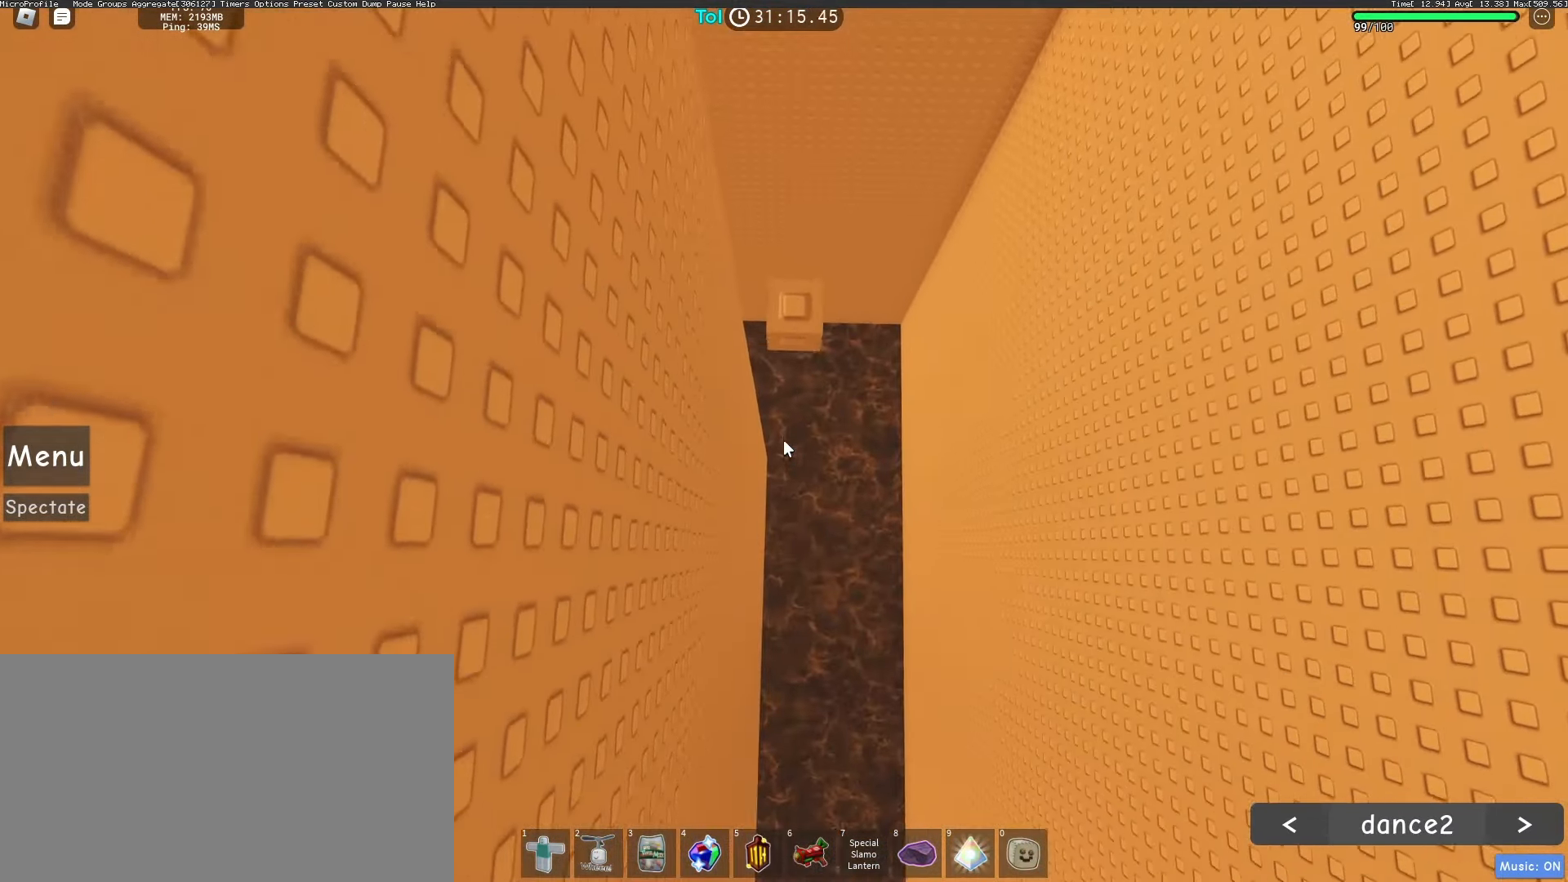
{"keys": ["w"], "mouse": ["right"], "events": [[283, "w", "up"], [467, "w", "down"]]}
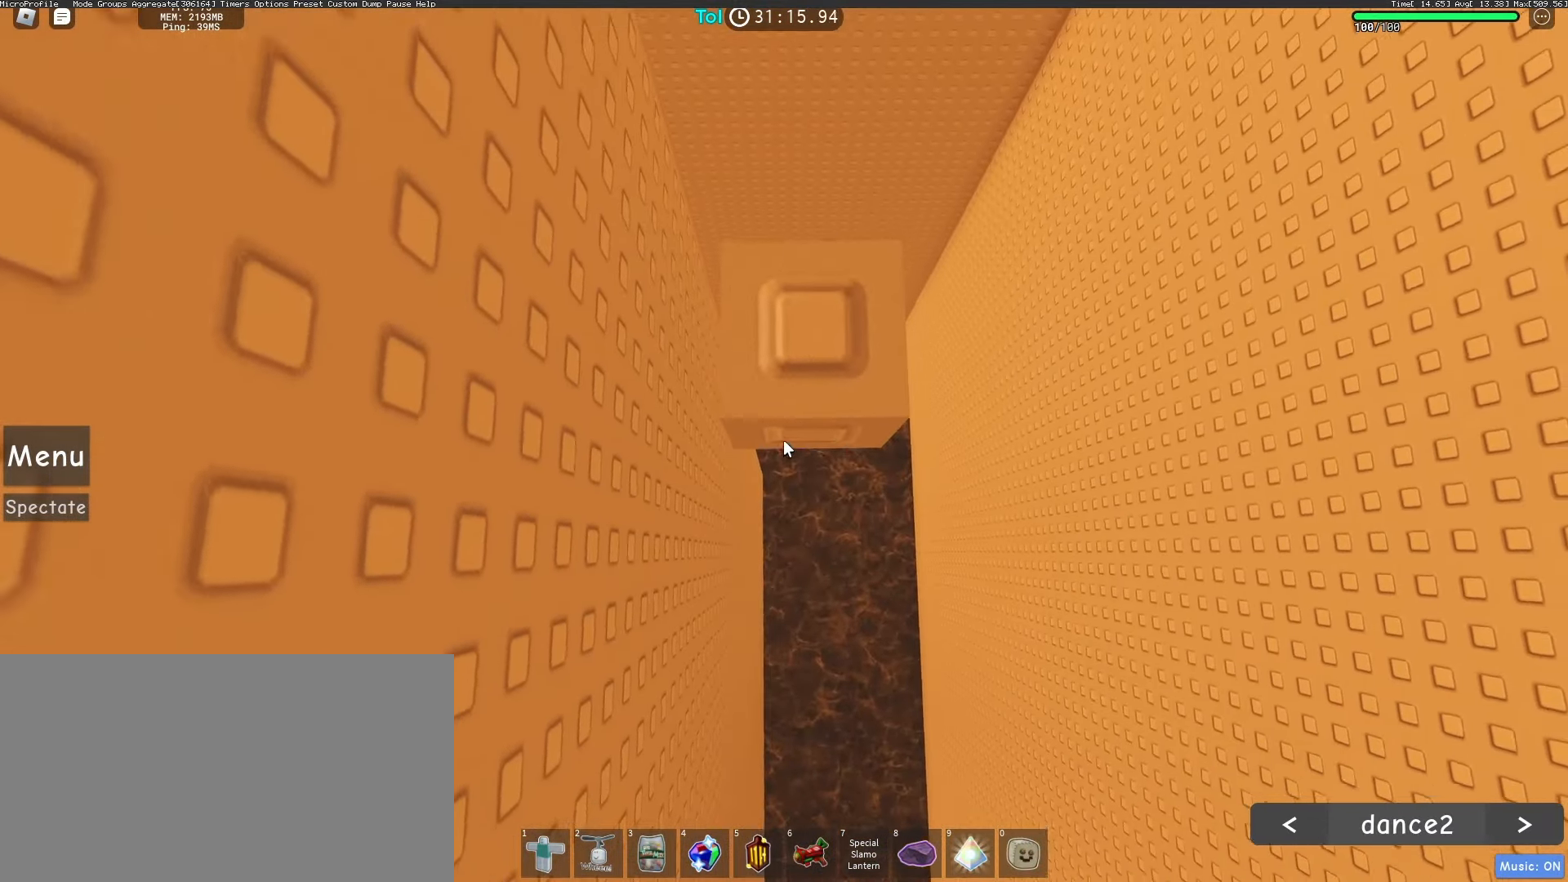
{"keys": [], "mouse": ["right"], "events": [[117, "w", "up"], [300, "d", "down"], [367, "d", "up"]]}
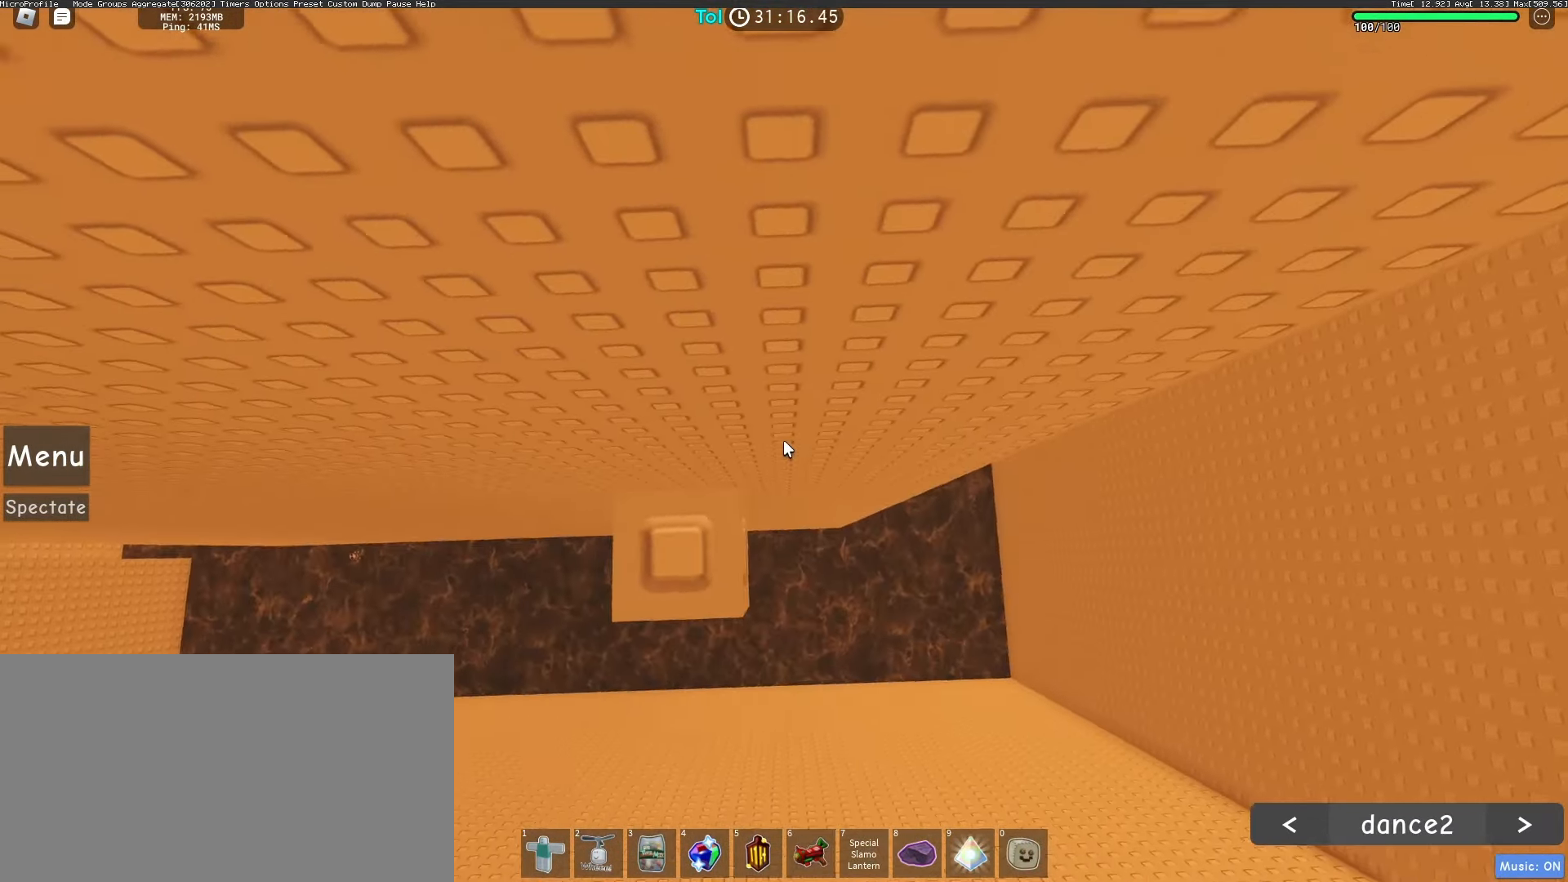
{"keys": ["w"], "mouse": ["right"], "events": [[83, "s", "down"], [150, "space", "down"], [217, "s", "up"], [300, "space", "up"], [483, "w", "down"]]}
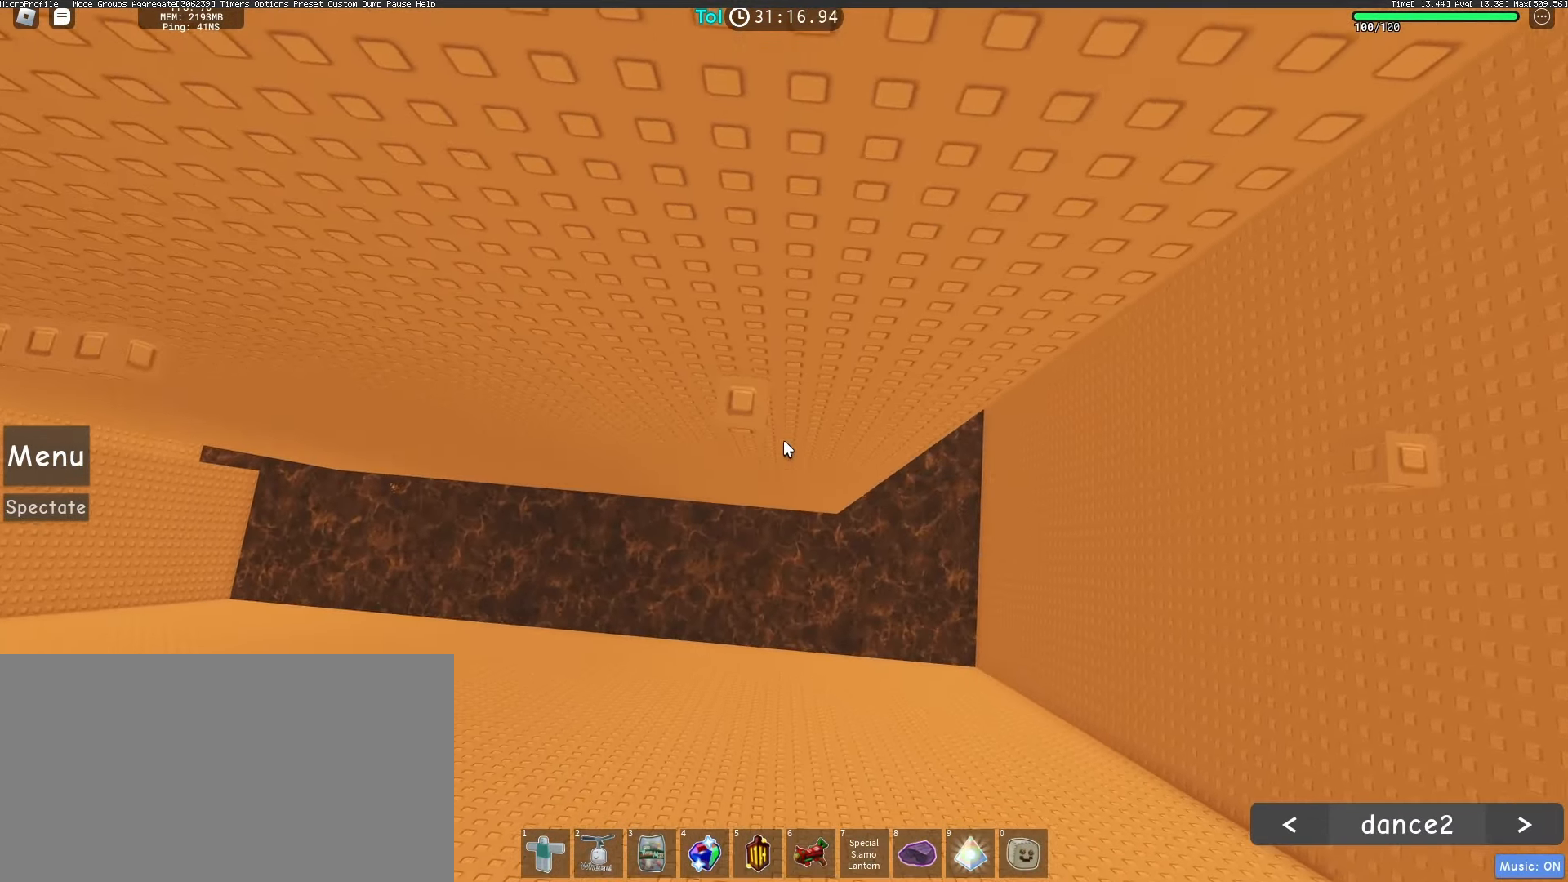
{"keys": [], "mouse": ["right"], "events": [[167, "w", "up"]]}
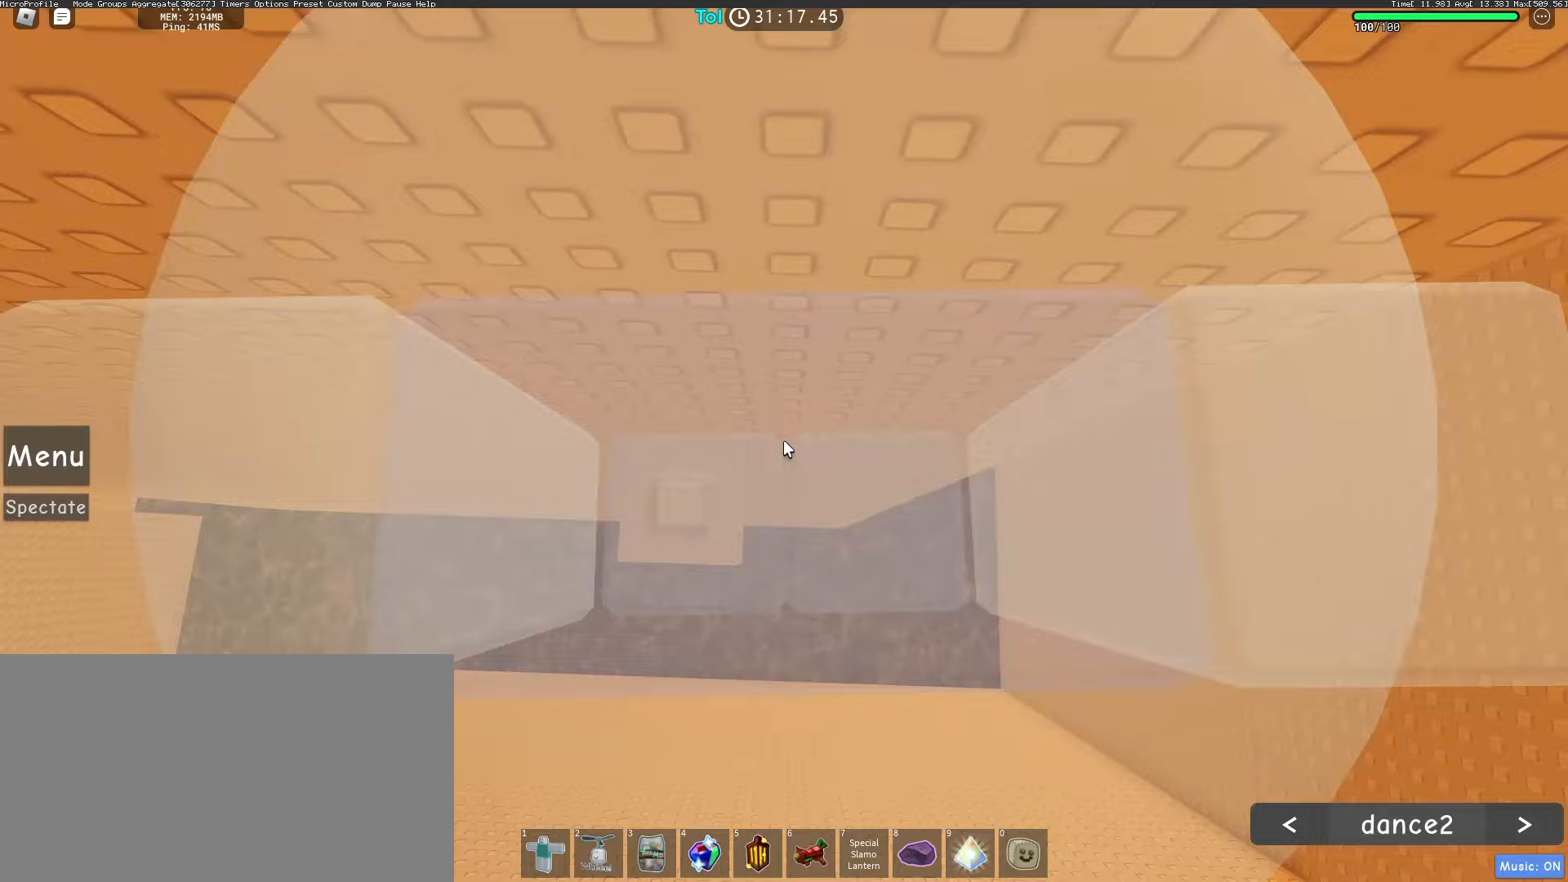
{"keys": ["w"], "mouse": ["right"], "events": [[450, "w", "down"]]}
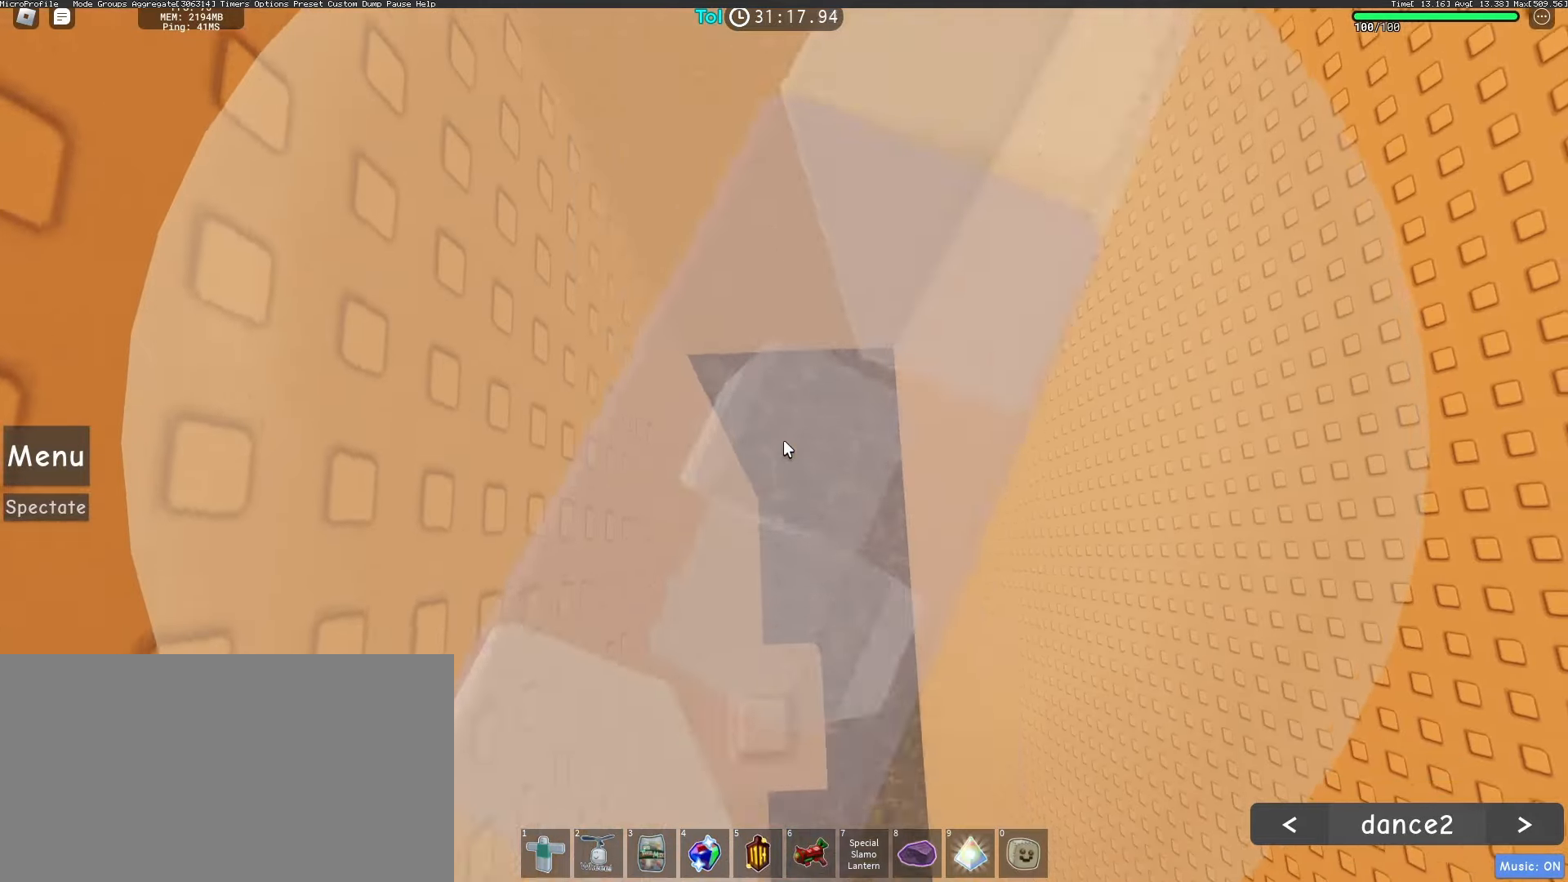
{"keys": ["w"], "mouse": ["right"], "events": [[50, "space", "down"], [133, "mouse_wheel", "down"], [233, "space", "up"], [250, "mouse_wheel", "up"]]}
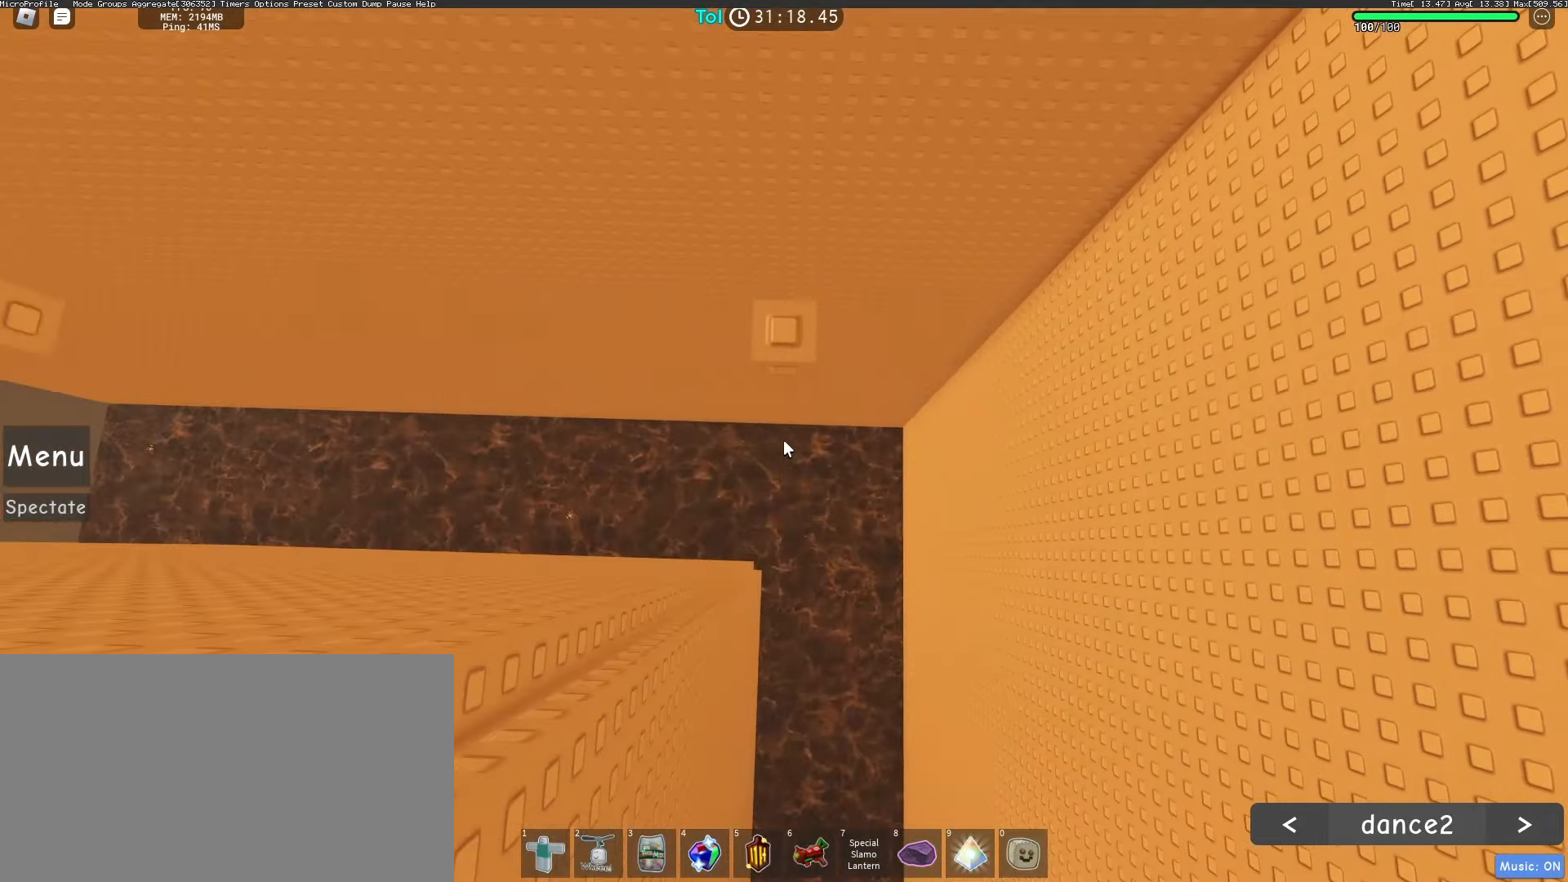
{"keys": ["w"], "mouse": ["right"], "events": [[250, "w", "up"], [417, "w", "down"]]}
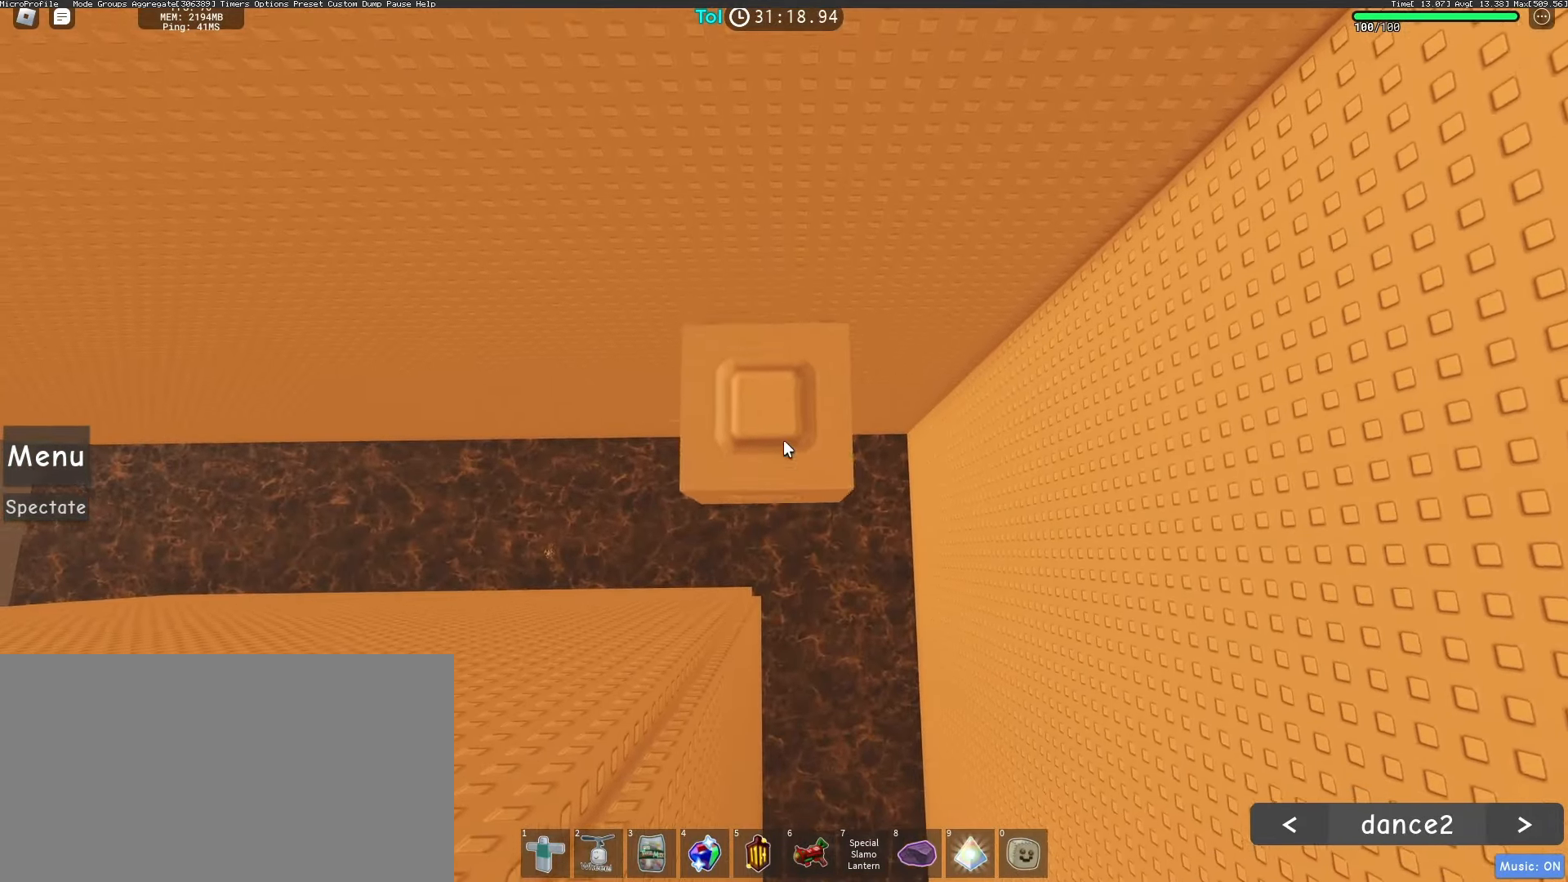
{"keys": ["s", "space"], "mouse": ["right"], "events": [[33, "w", "up"], [350, "s", "down"], [433, "space", "down"]]}
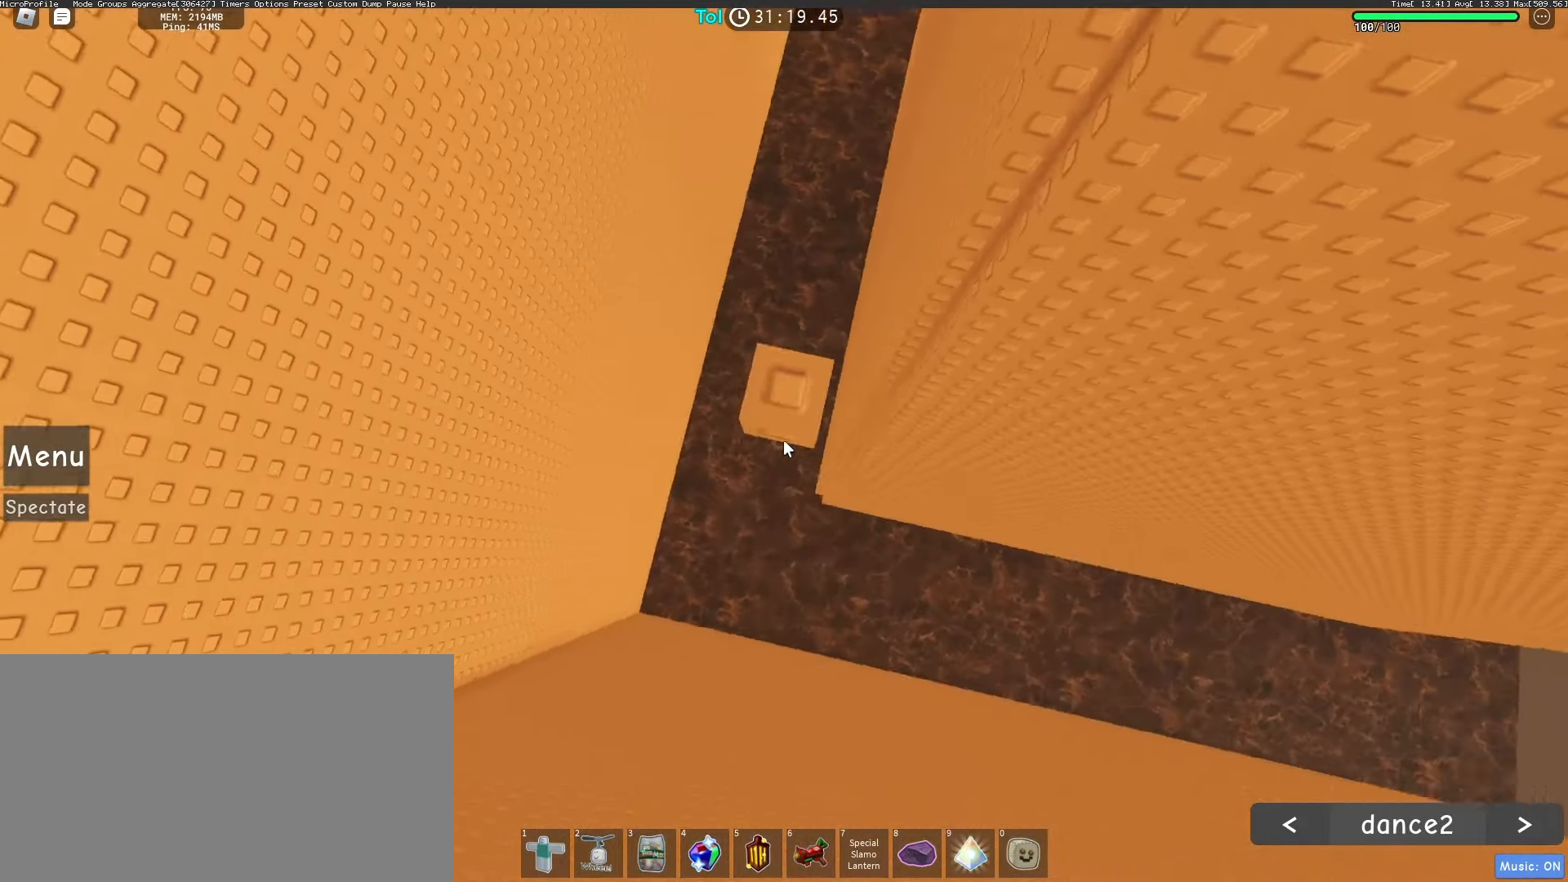
{"keys": [], "mouse": ["right"], "events": [[17, "s", "up"], [100, "space", "up"], [250, "w", "down"], [467, "w", "up"]]}
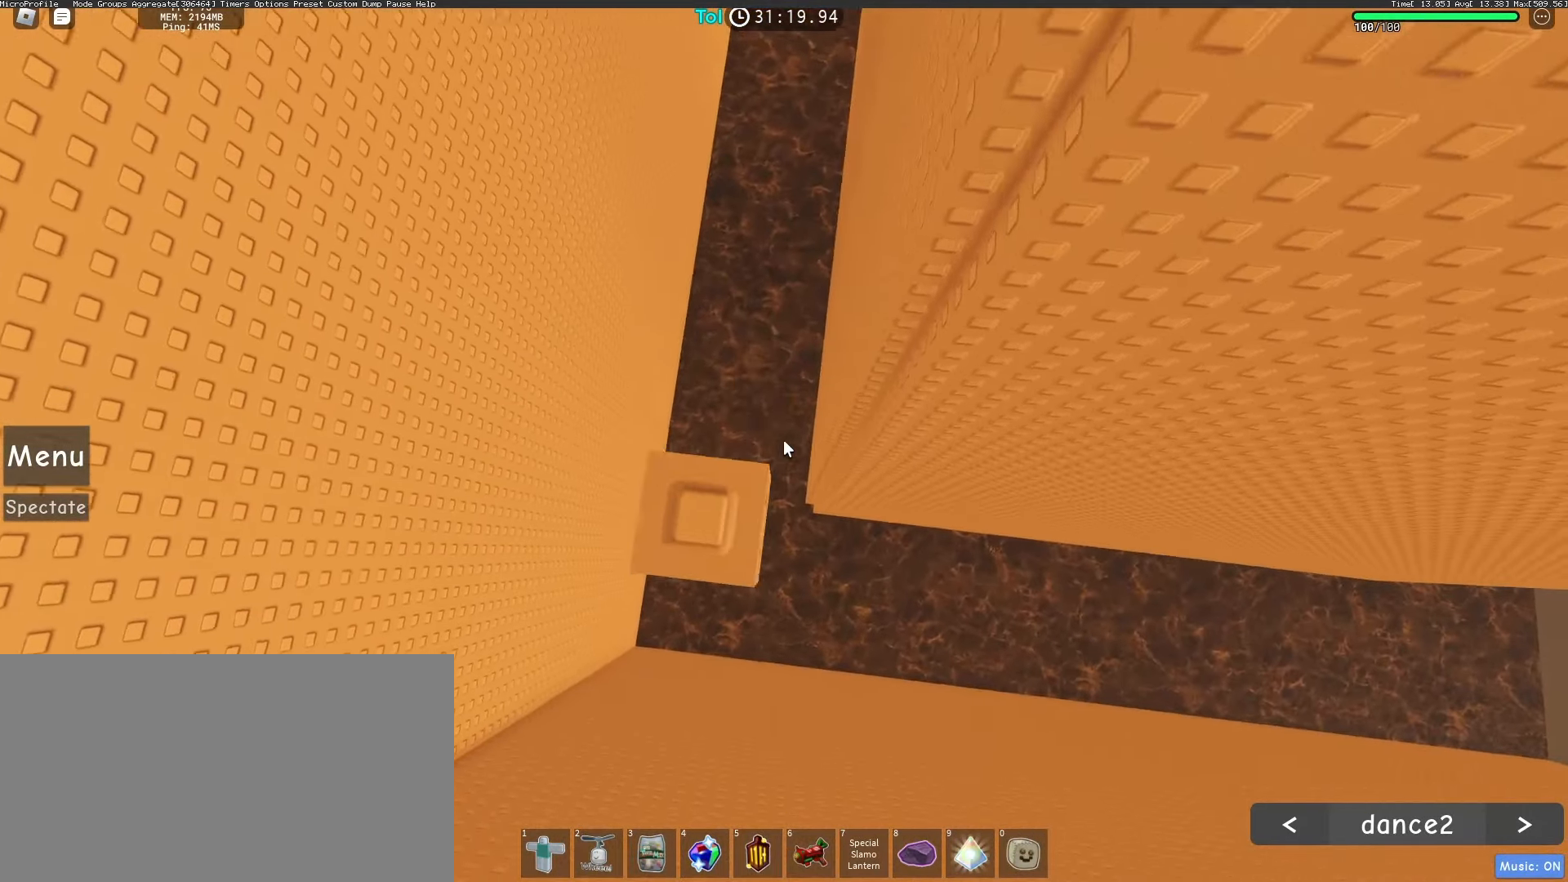
{"keys": ["w"], "mouse": ["right"], "events": [[83, "s", "down"], [183, "space", "down"], [283, "s", "up"], [350, "space", "up"], [483, "w", "down"]]}
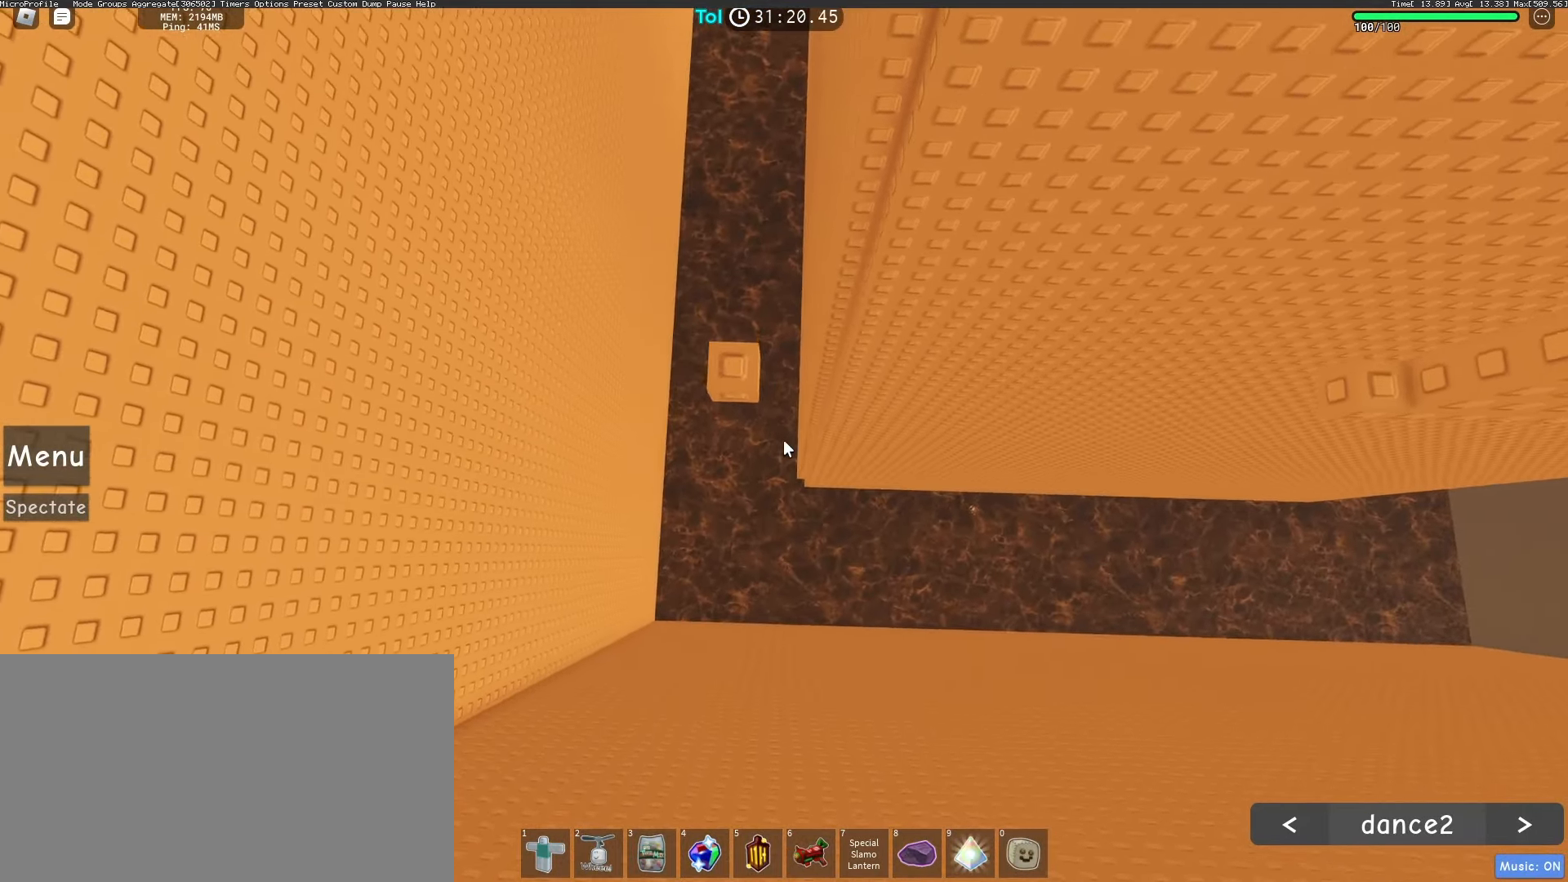
{"keys": [], "mouse": ["right"], "events": [[233, "w", "up"]]}
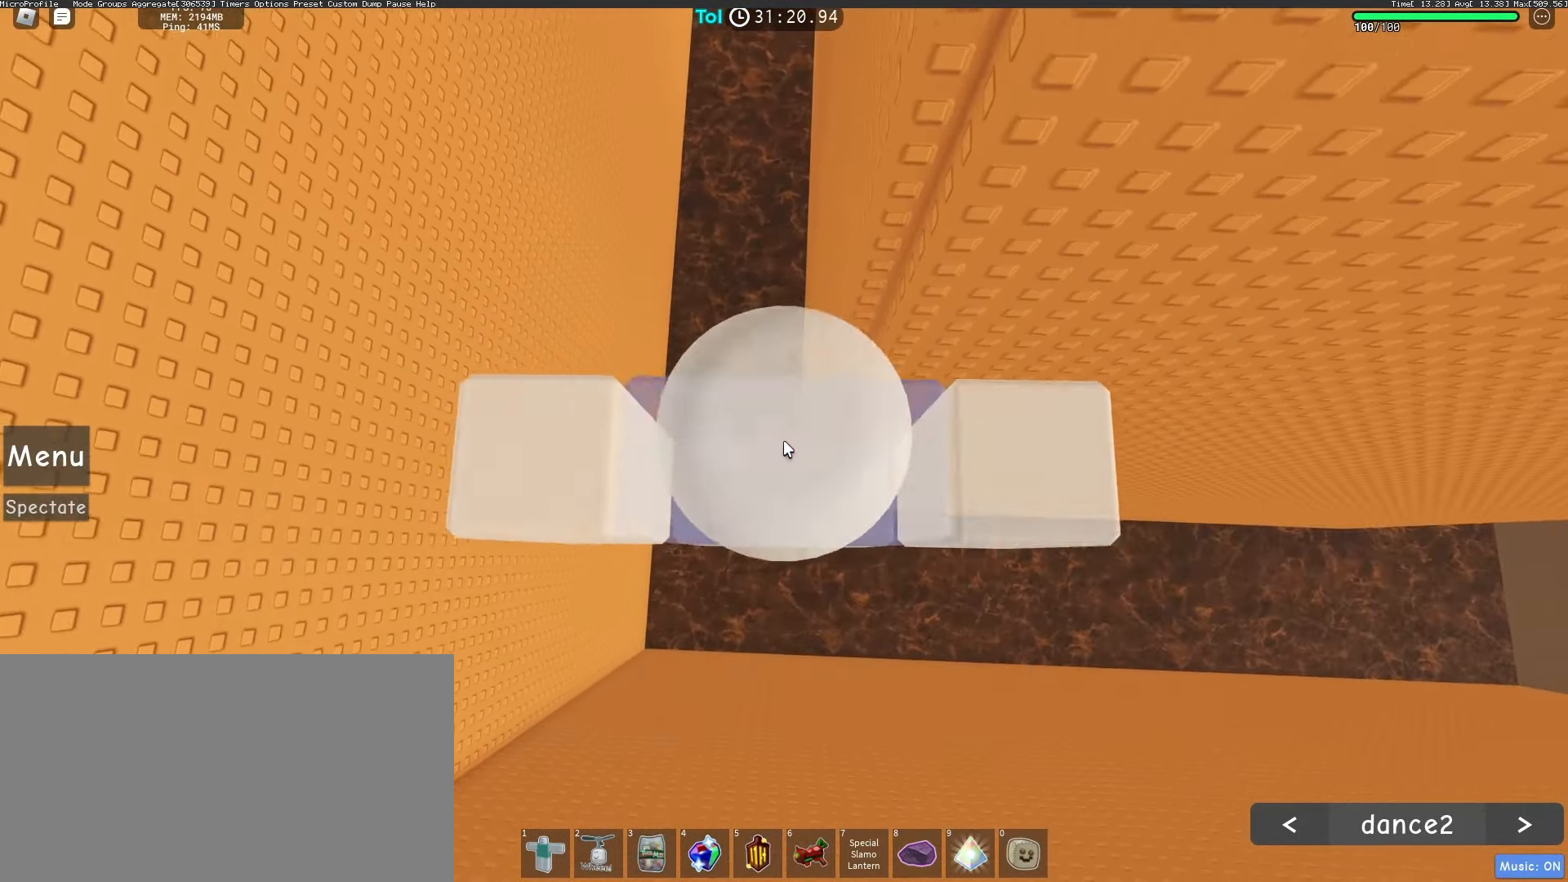
{"keys": [], "mouse": ["right"], "events": [[233, "space", "down"], [350, "space", "up"]]}
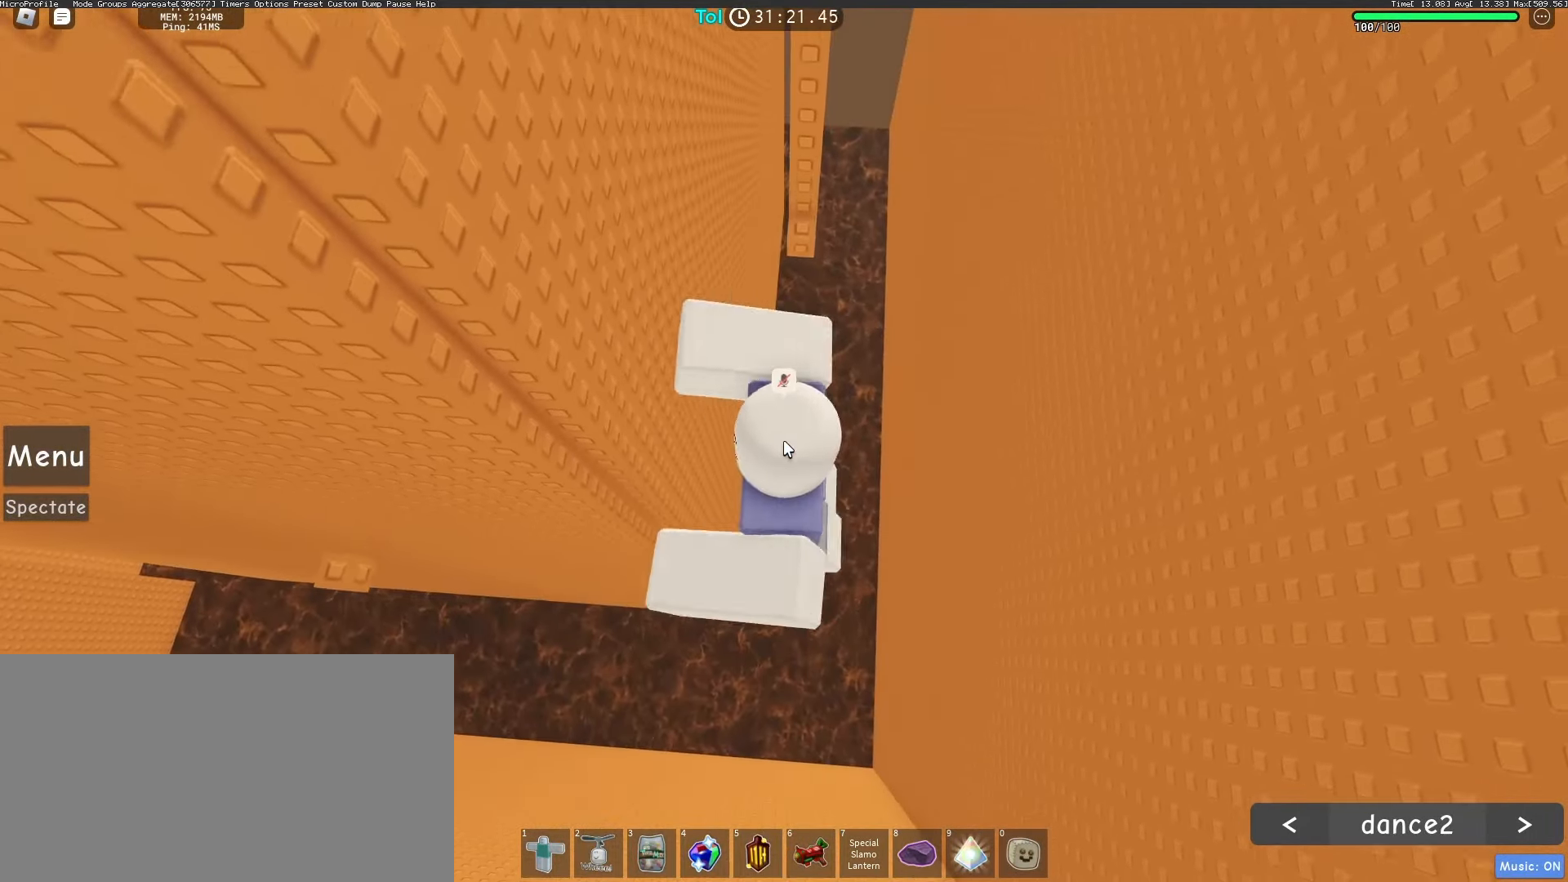
{"keys": ["space", "w"], "mouse": ["right"], "events": [[333, "w", "down"], [450, "space", "down"]]}
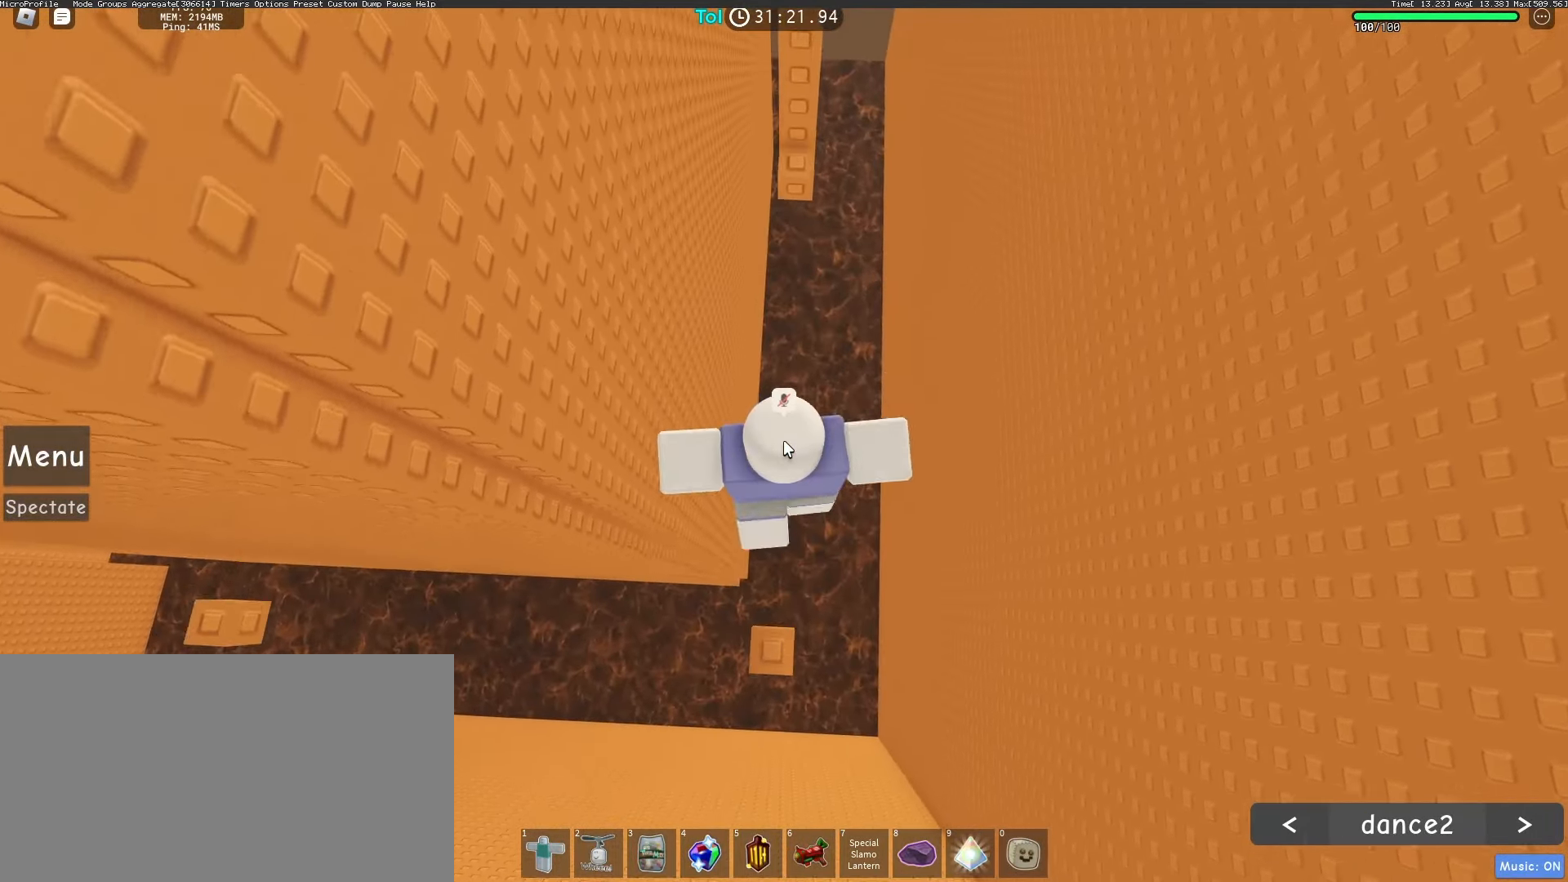
{"keys": ["w"], "mouse": ["right"], "events": [[150, "space", "up"]]}
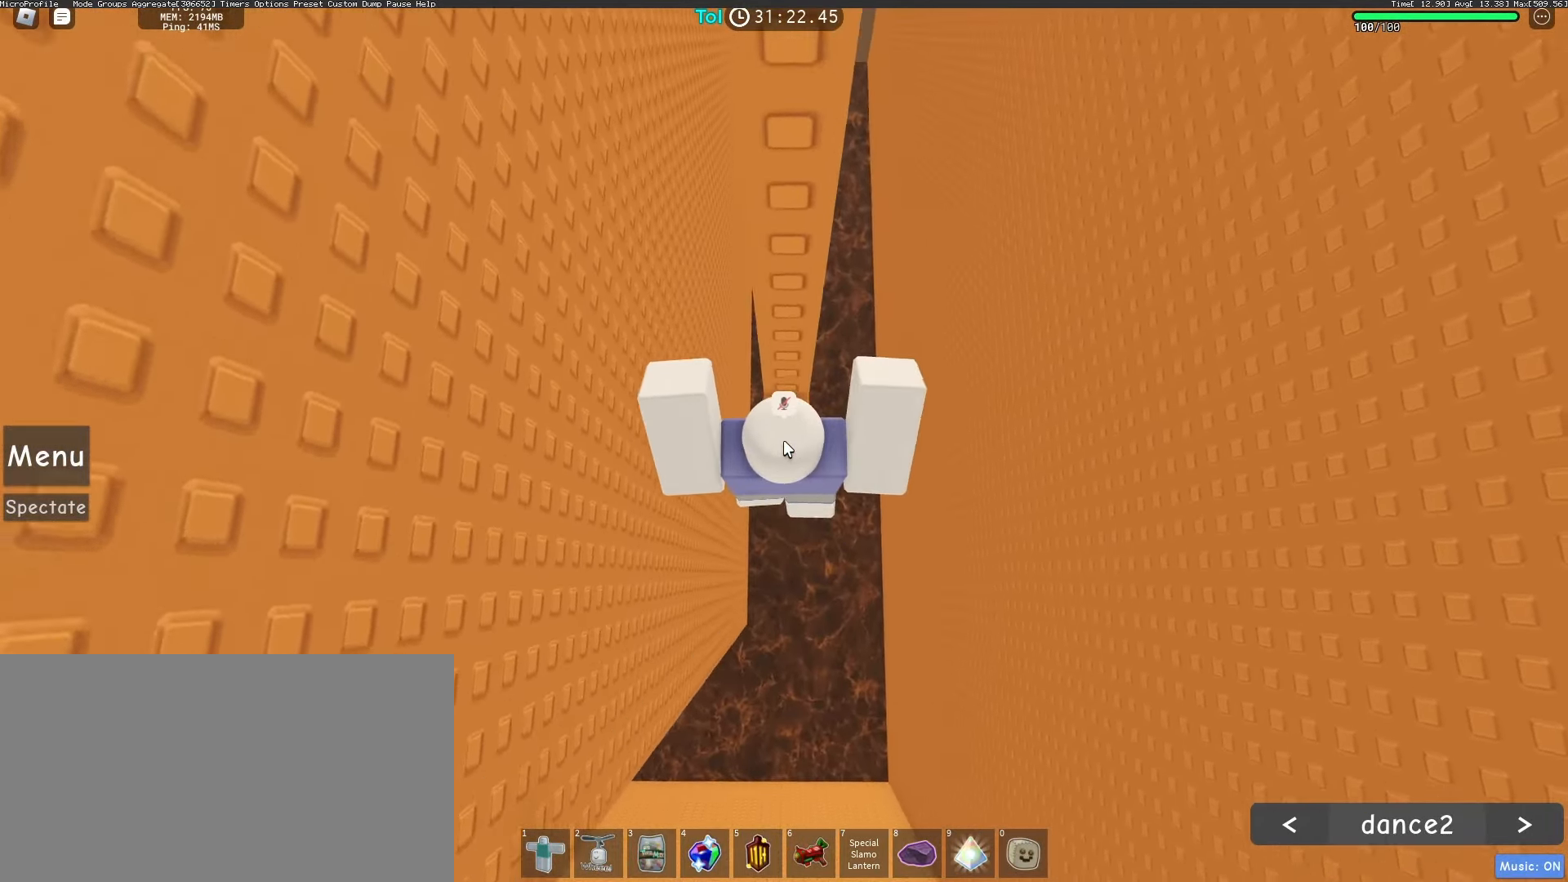
{"keys": [], "mouse": ["right"], "events": [[283, "w", "up"], [350, "shift", "down"], [450, "shift", "up"]]}
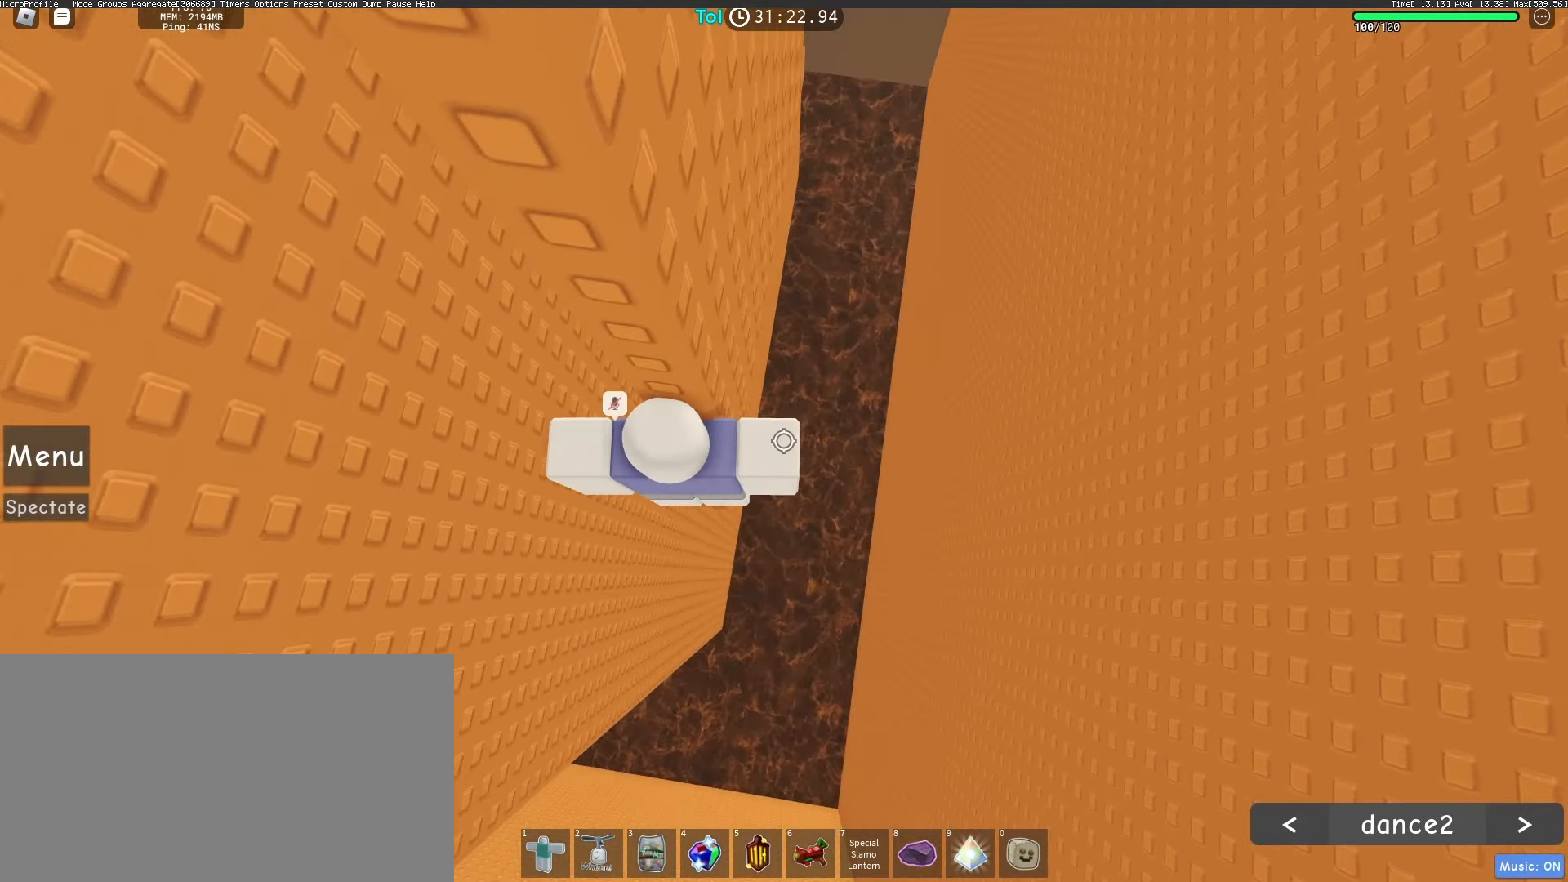
{"keys": ["d", "w"], "mouse": ["right"], "events": [[117, "w", "down"], [133, "d", "down"], [200, "d", "up"], [233, "w", "up"], [450, "d", "down"], [450, "w", "down"]]}
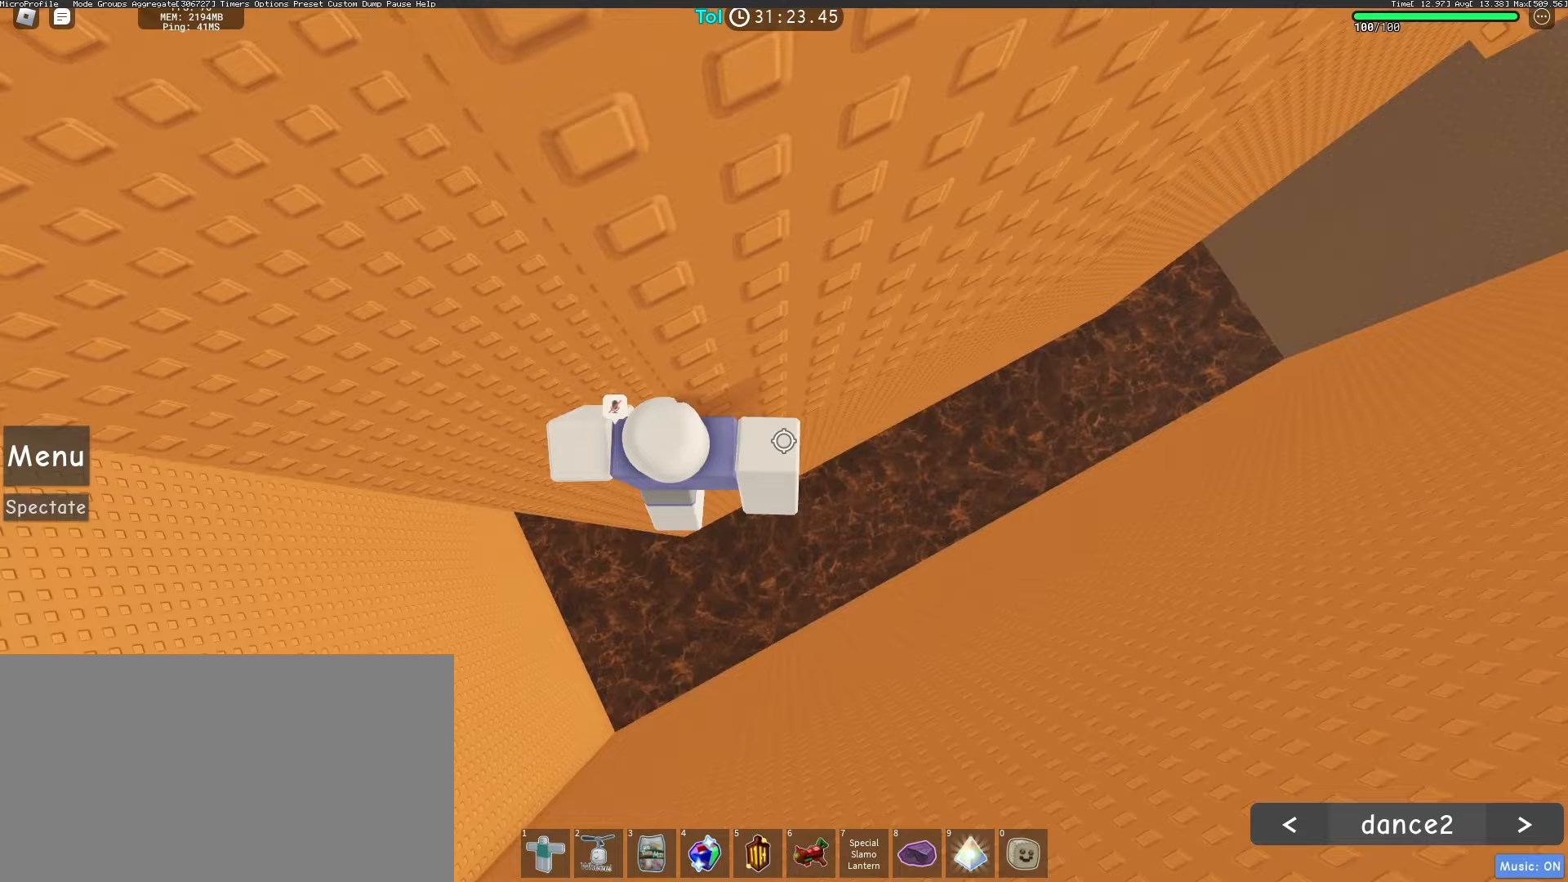
{"keys": ["d", "space"], "mouse": ["right"], "events": [[17, "d", "up"], [33, "w", "up"], [283, "d", "down"], [400, "space", "down"]]}
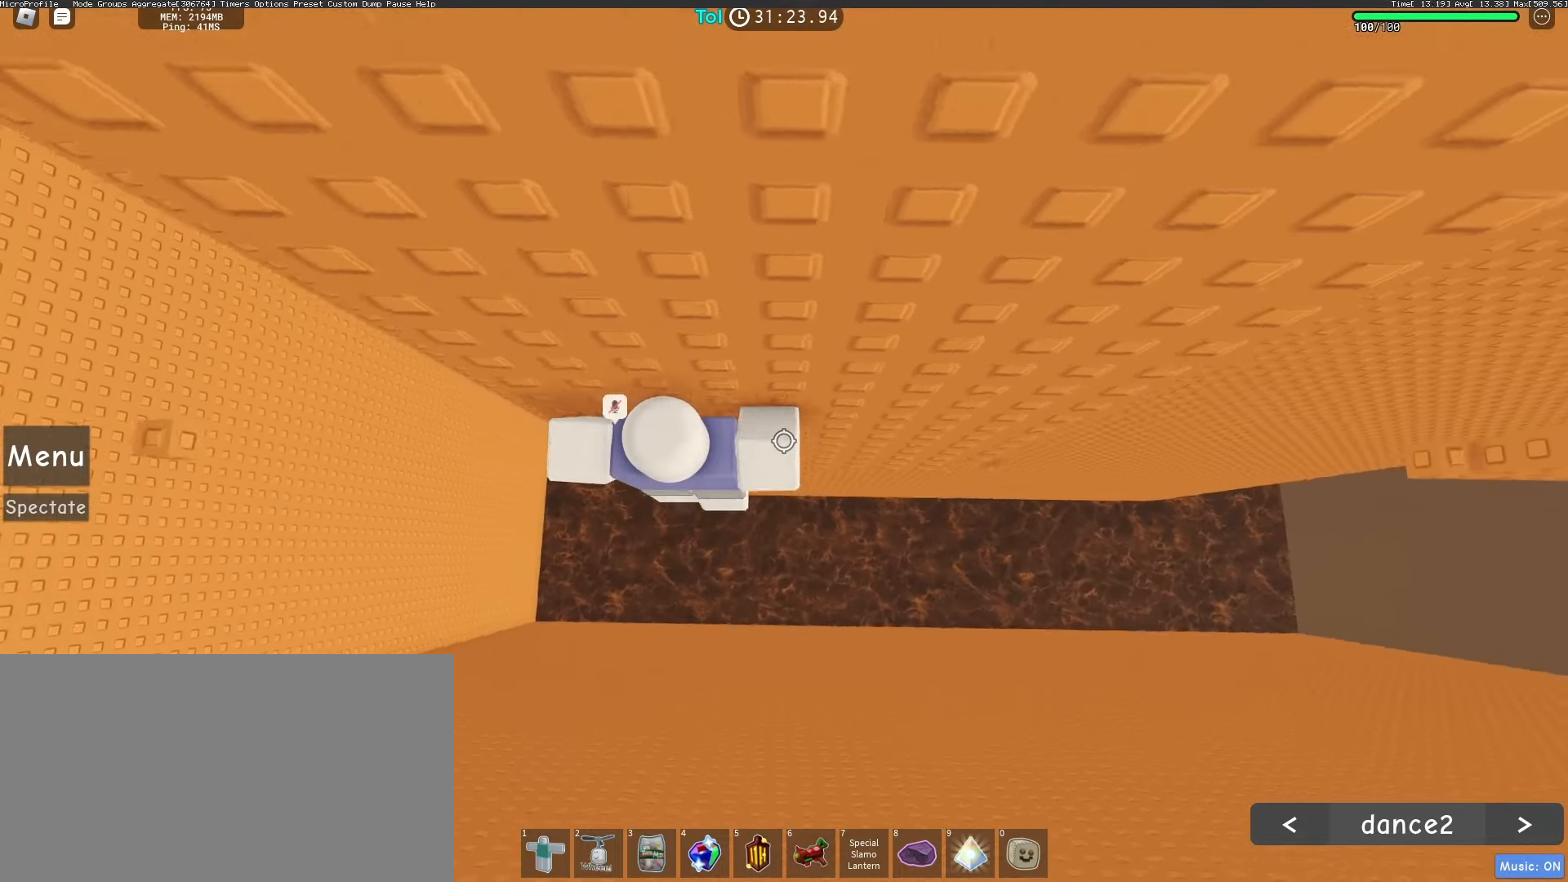
{"keys": ["d", "w"], "mouse": ["right"], "events": [[50, "space", "up"], [400, "w", "down"]]}
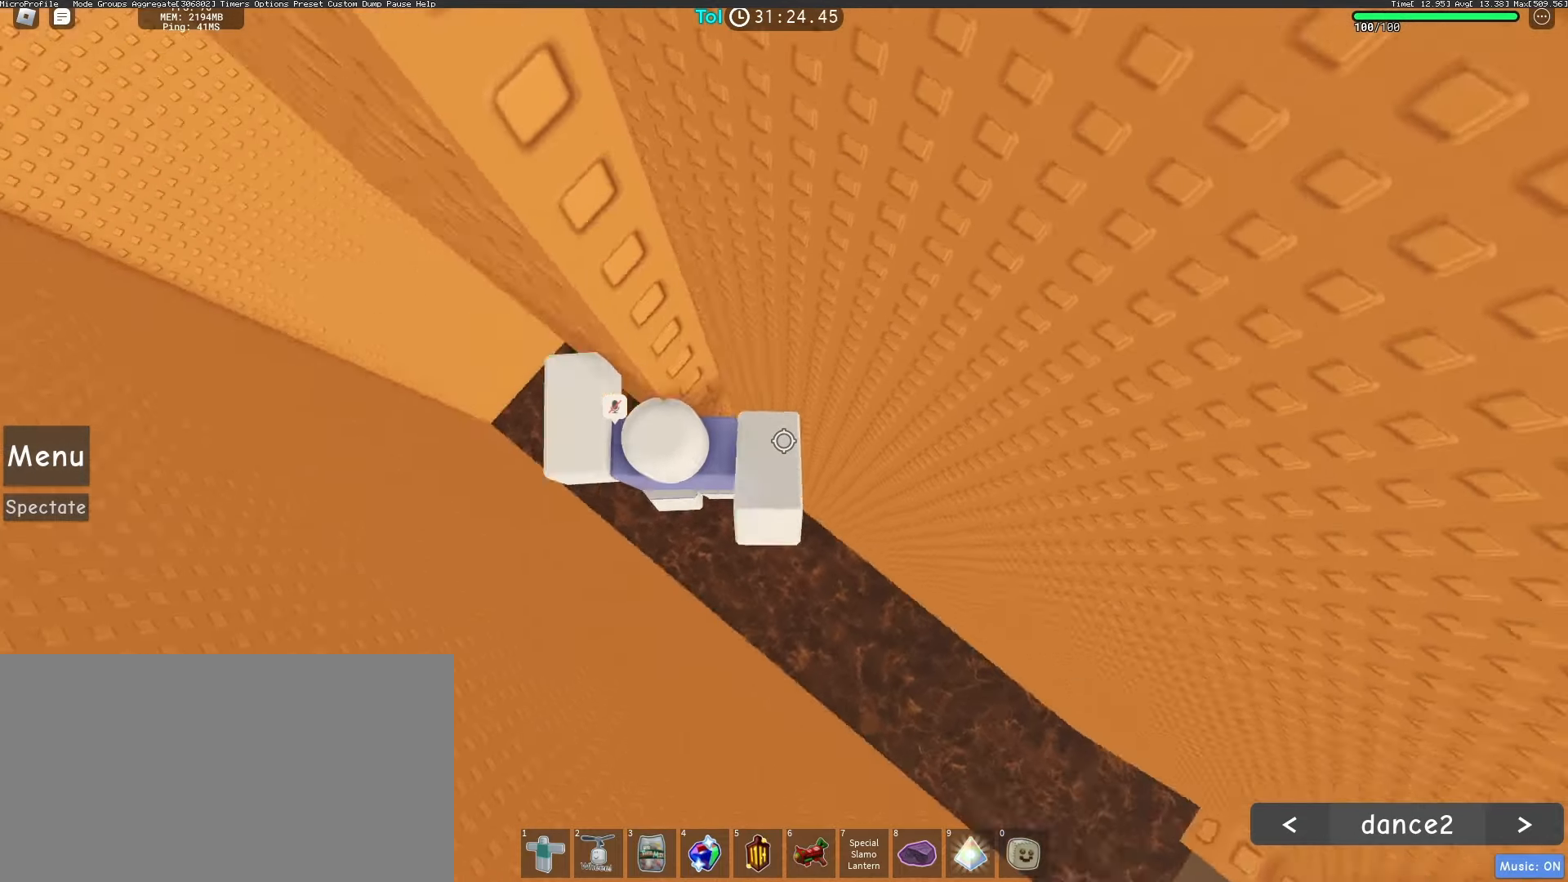
{"keys": [], "mouse": ["wheel", "right"], "events": [[83, "d", "up"], [83, "w", "up"], [200, "mouse_wheel", "down"], [317, "shift", "down"], [417, "shift", "up"]]}
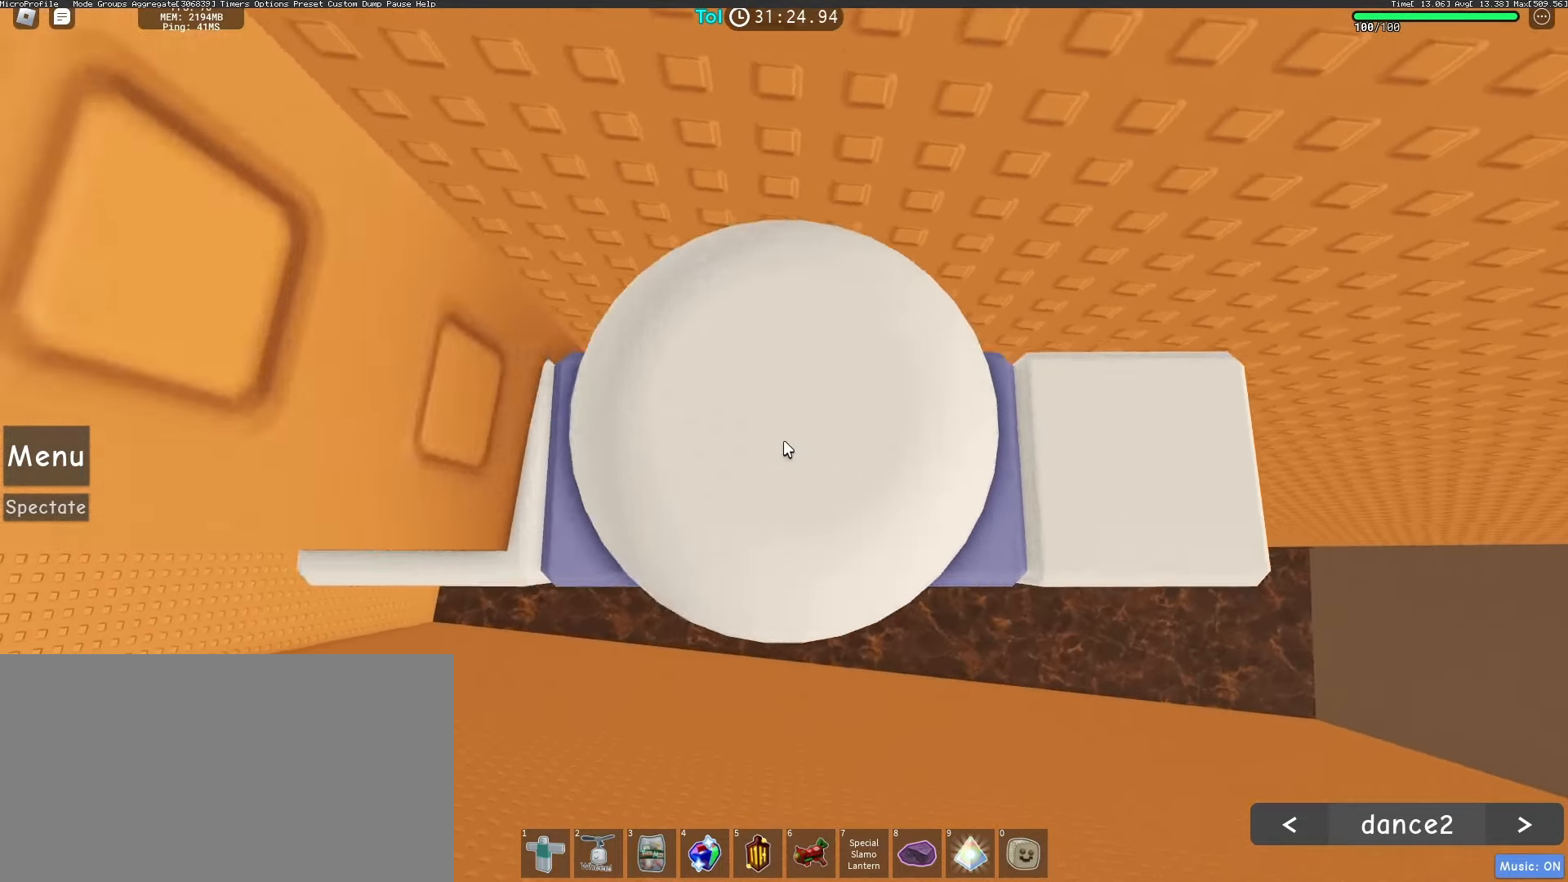
{"keys": ["space"], "mouse": ["right"], "events": [[50, "mouse_wheel", "up"], [100, "mouse_wheel", "down"], [217, "mouse_wheel", "up"], [283, "s", "down"], [383, "space", "down"], [433, "s", "up"]]}
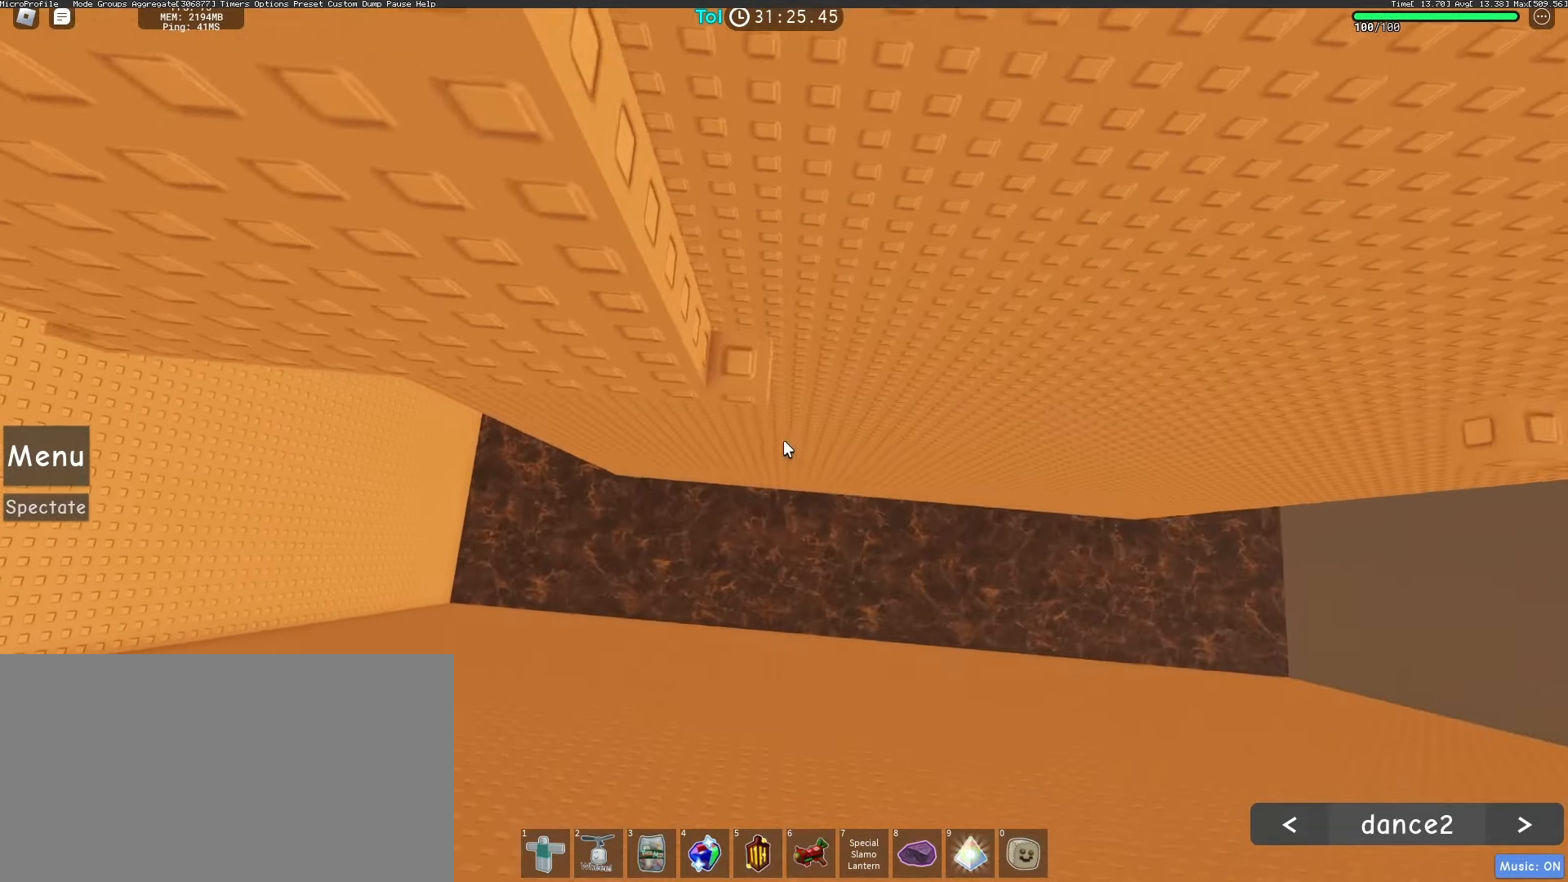
{"keys": ["s"], "mouse": ["right"], "events": [[33, "space", "up"], [133, "w", "down"], [367, "w", "up"], [483, "s", "down"]]}
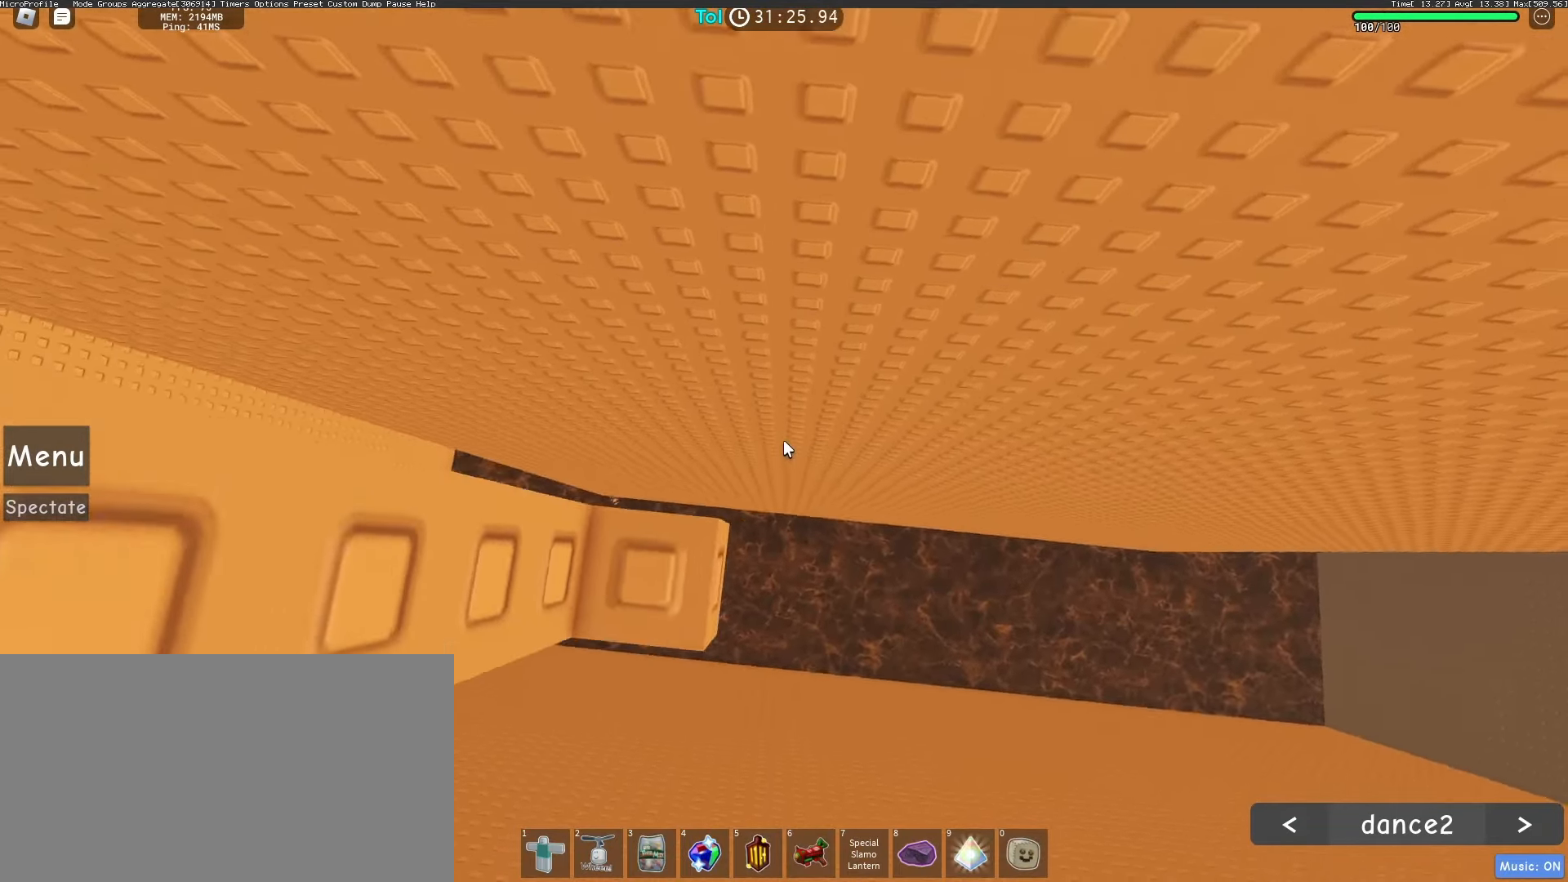
{"keys": ["w"], "mouse": ["right"], "events": [[83, "space", "down"], [183, "s", "up"], [233, "space", "up"], [350, "w", "down"]]}
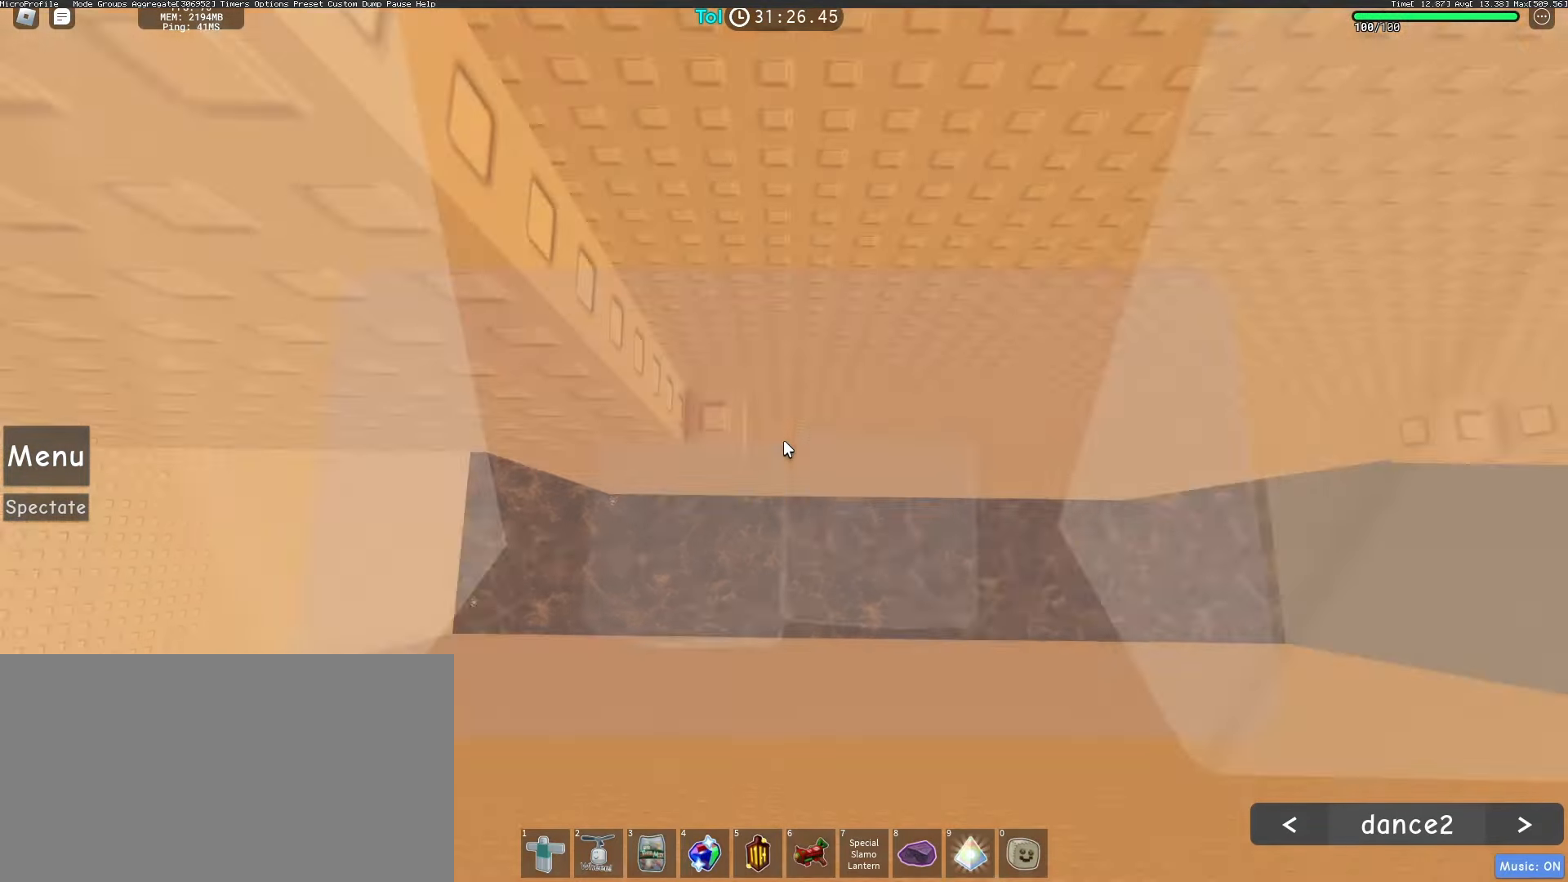
{"keys": [], "mouse": ["right"], "events": [[117, "w", "up"]]}
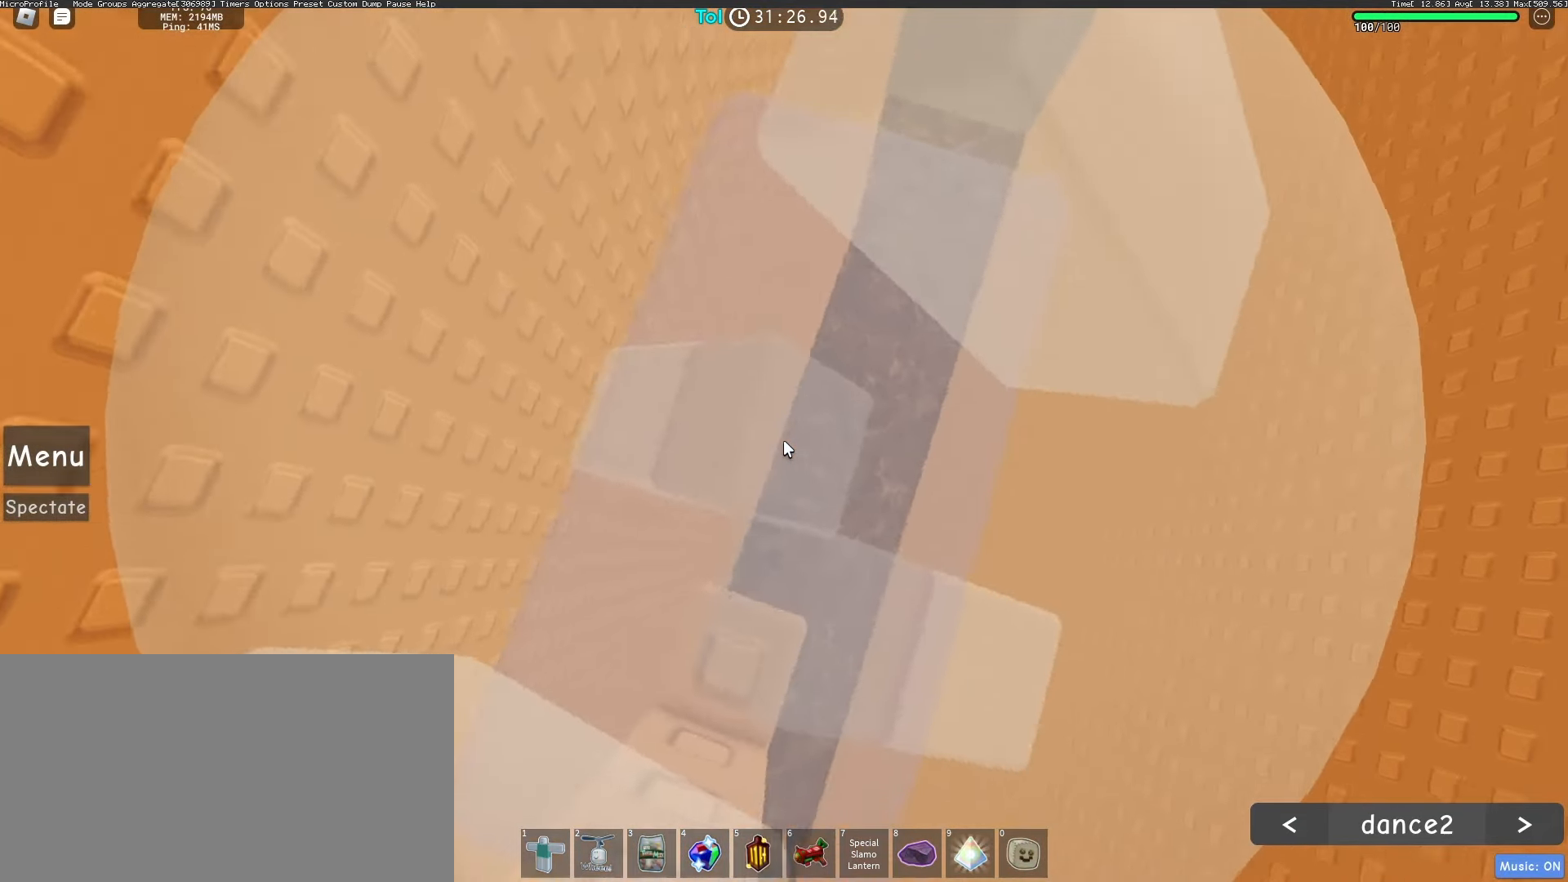
{"keys": ["w"], "mouse": ["wheel", "right"], "events": [[167, "w", "down"], [267, "space", "down"], [417, "mouse_wheel", "down"], [467, "space", "up"]]}
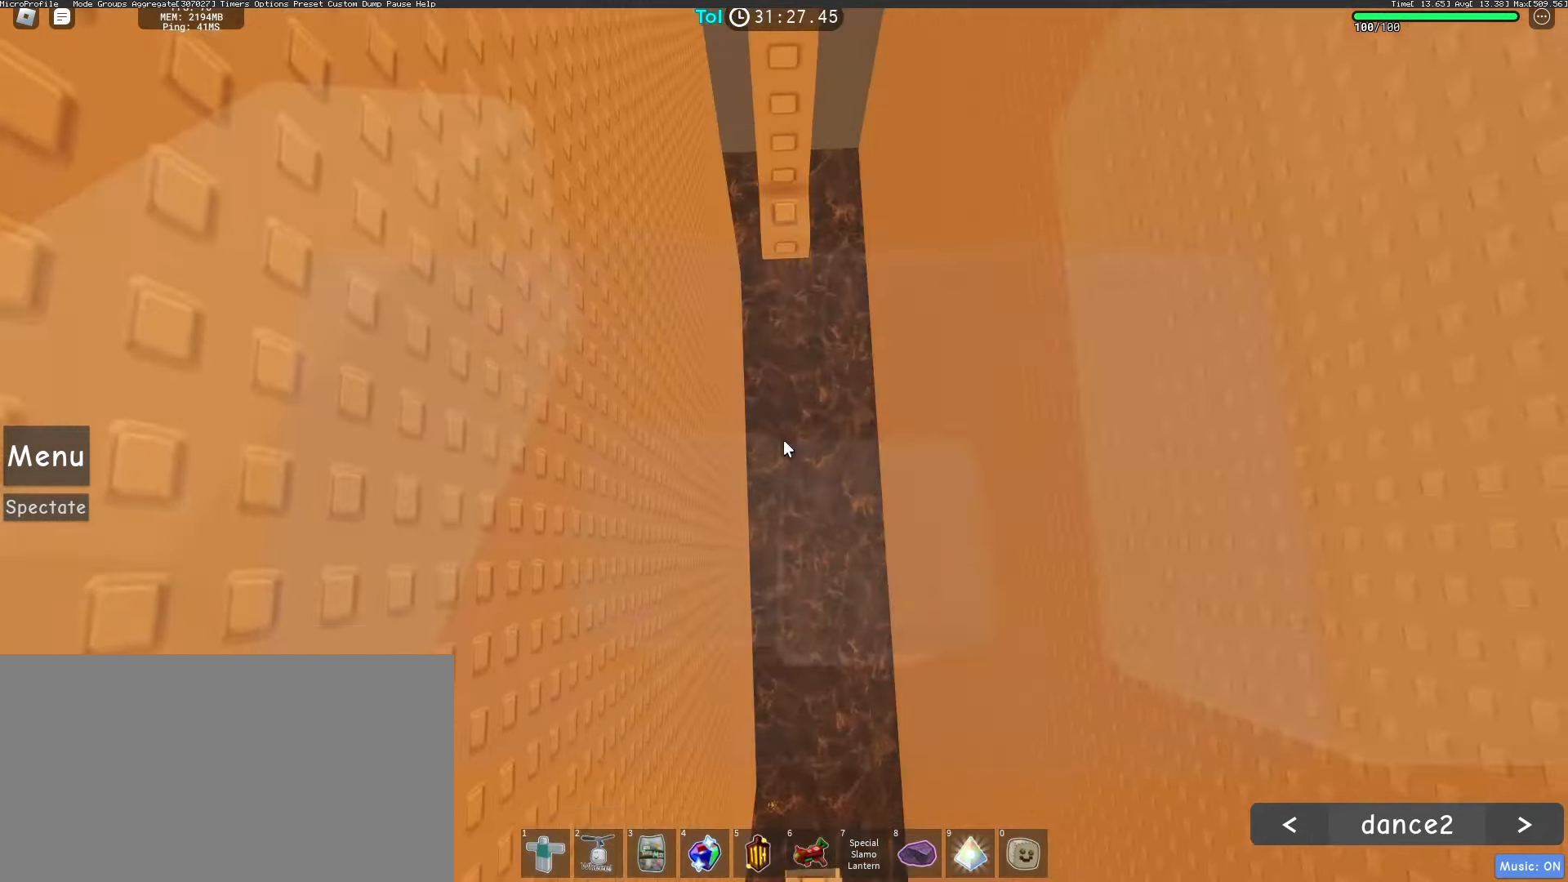
{"keys": ["w"], "mouse": ["right"], "events": [[50, "mouse_wheel", "up"]]}